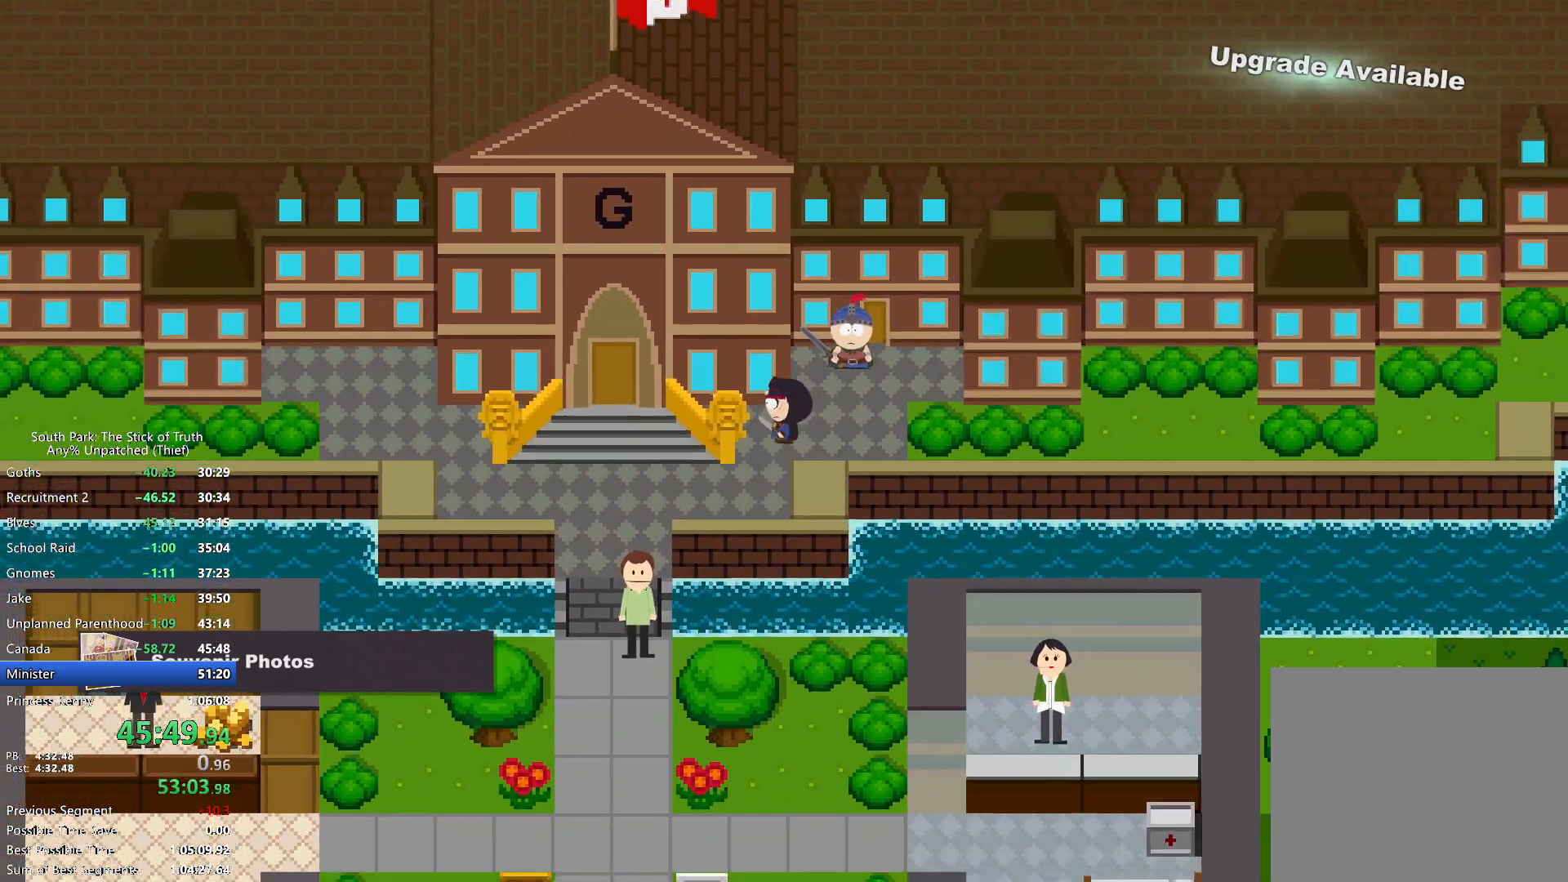
Gameplay with a controller (Xbox layout); each line is a JSON object with the inputs held at the frame after it (dt_ms = milliseconds from this image to that frame). "events" lists button and stick changes between this image and that frame as [ms after this image, input, new state], when the widget could be followed in between. Not read: HOME L3 R3.
{"dt_ms": 500, "buttons": ["B"], "left_stick": "down-left", "right_stick": "center", "events": [[467, "left_stick", "down-left"]]}
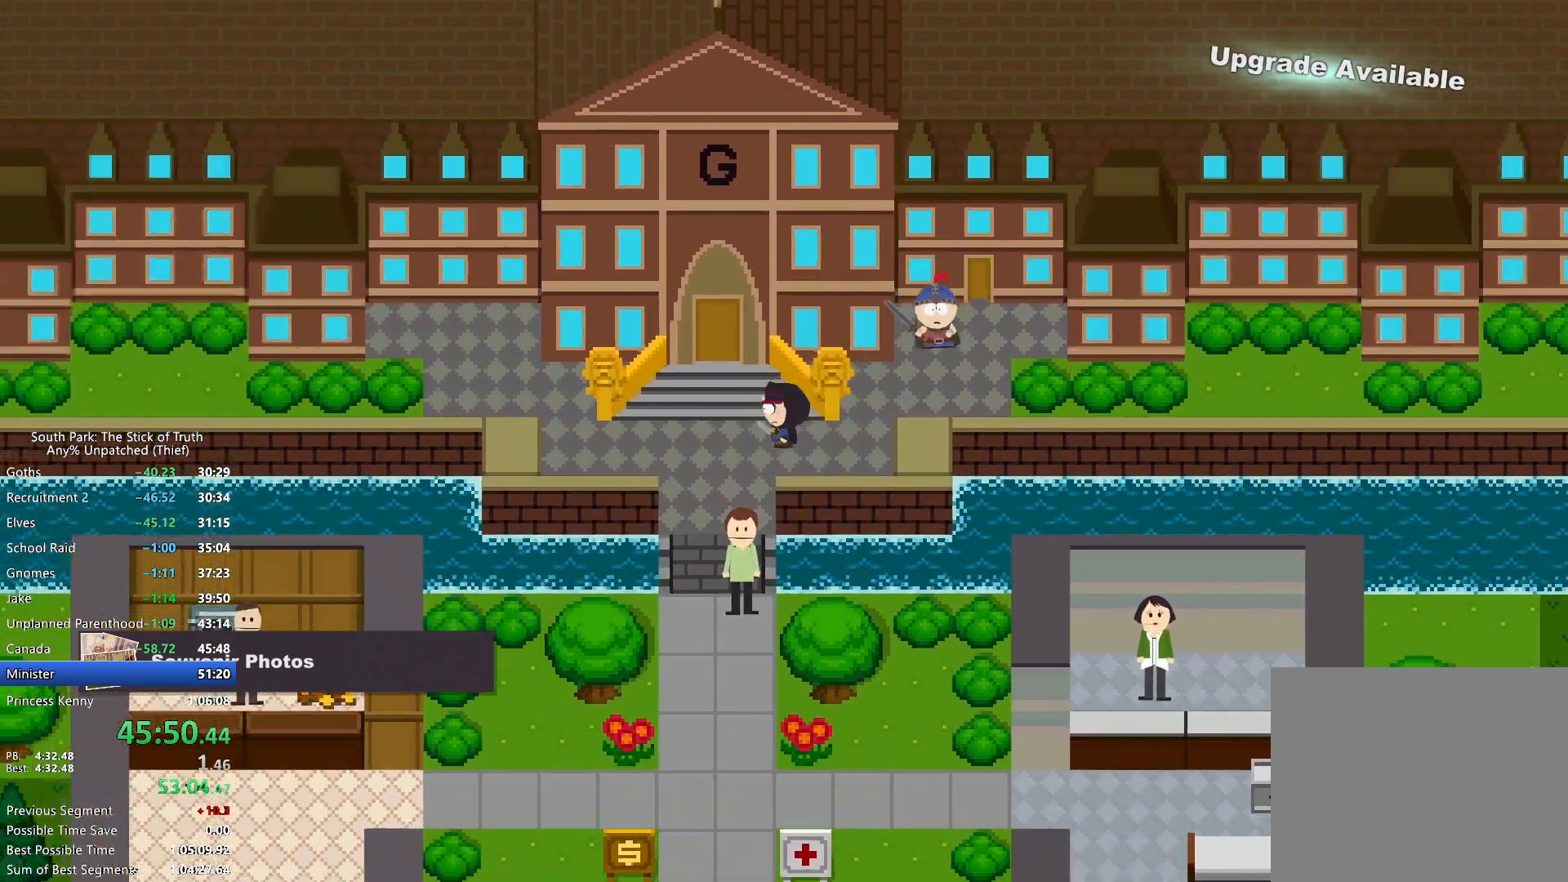
{"dt_ms": 500, "buttons": ["B"], "left_stick": "down", "right_stick": "center", "events": [[300, "left_stick", "down"]]}
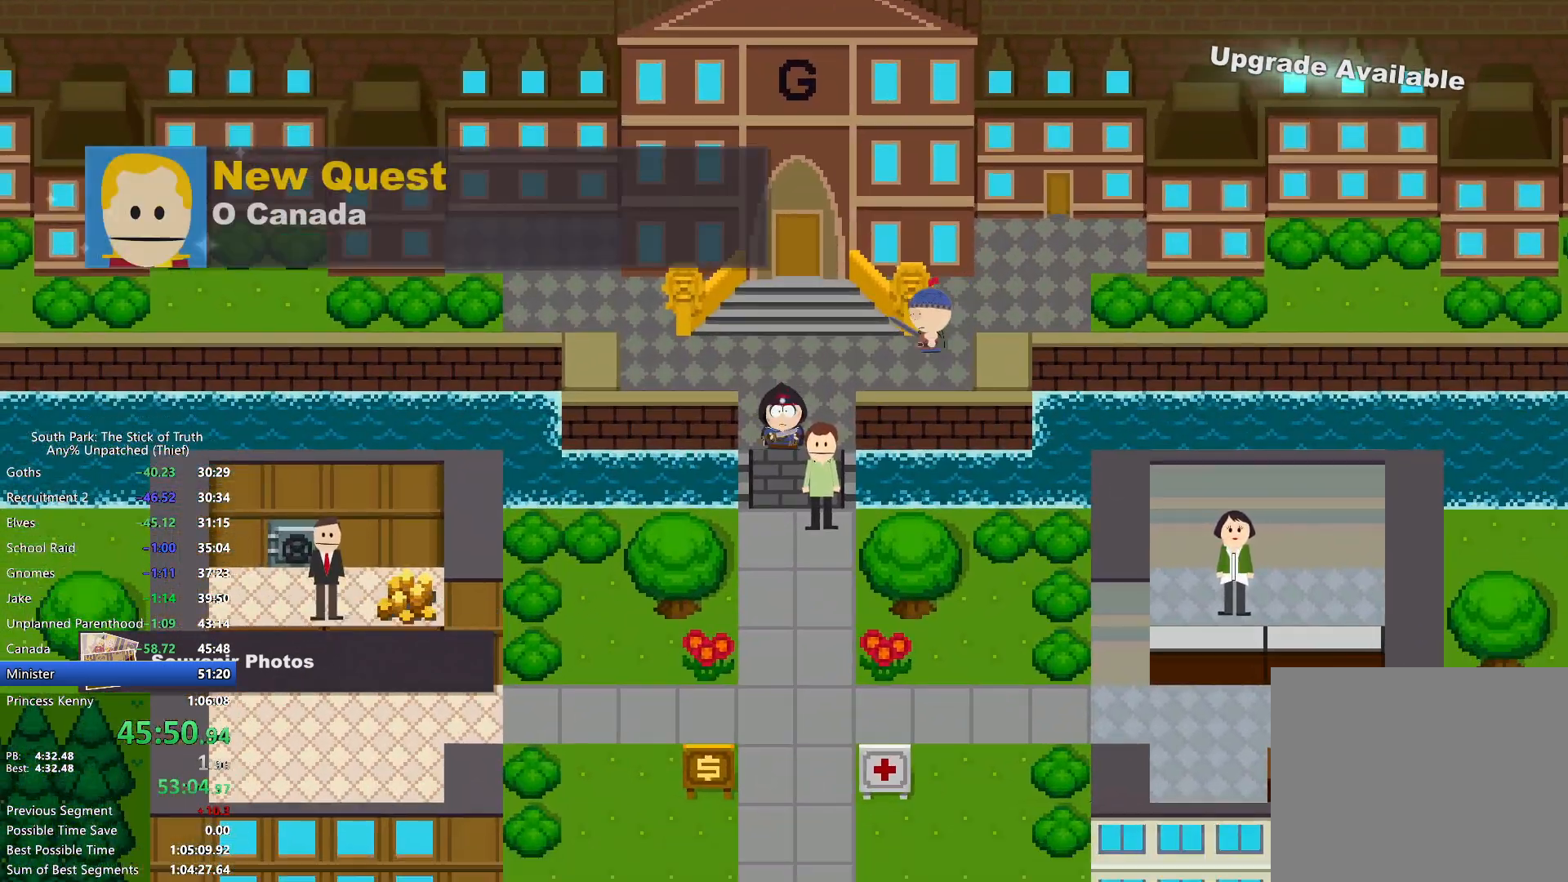
{"dt_ms": 500, "buttons": ["B"], "left_stick": "down", "right_stick": "center", "events": []}
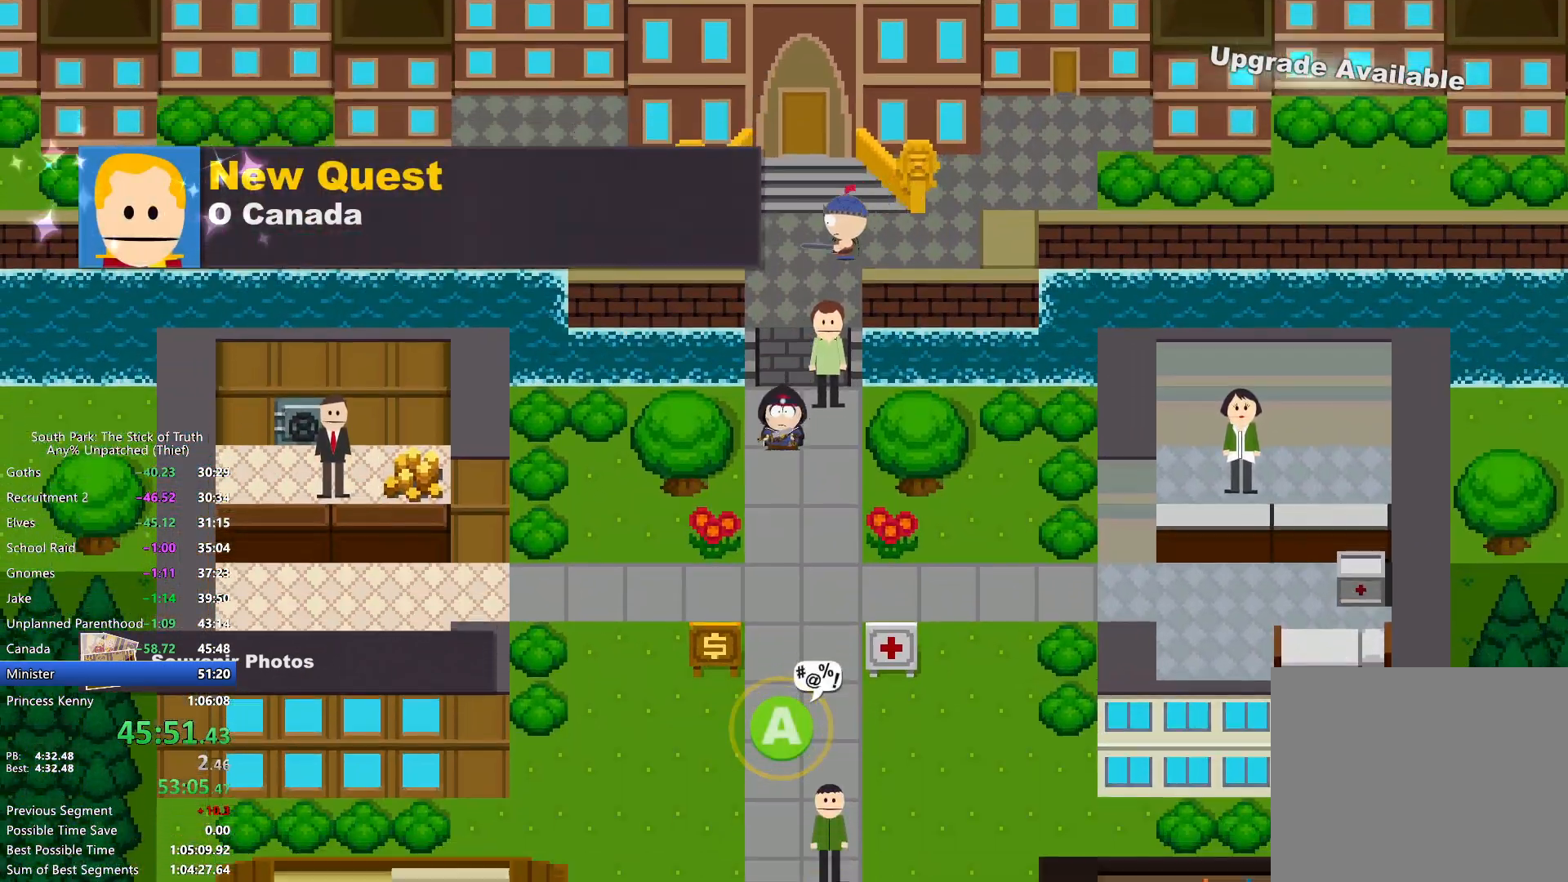
{"dt_ms": 500, "buttons": ["B"], "left_stick": "down", "right_stick": "center", "events": []}
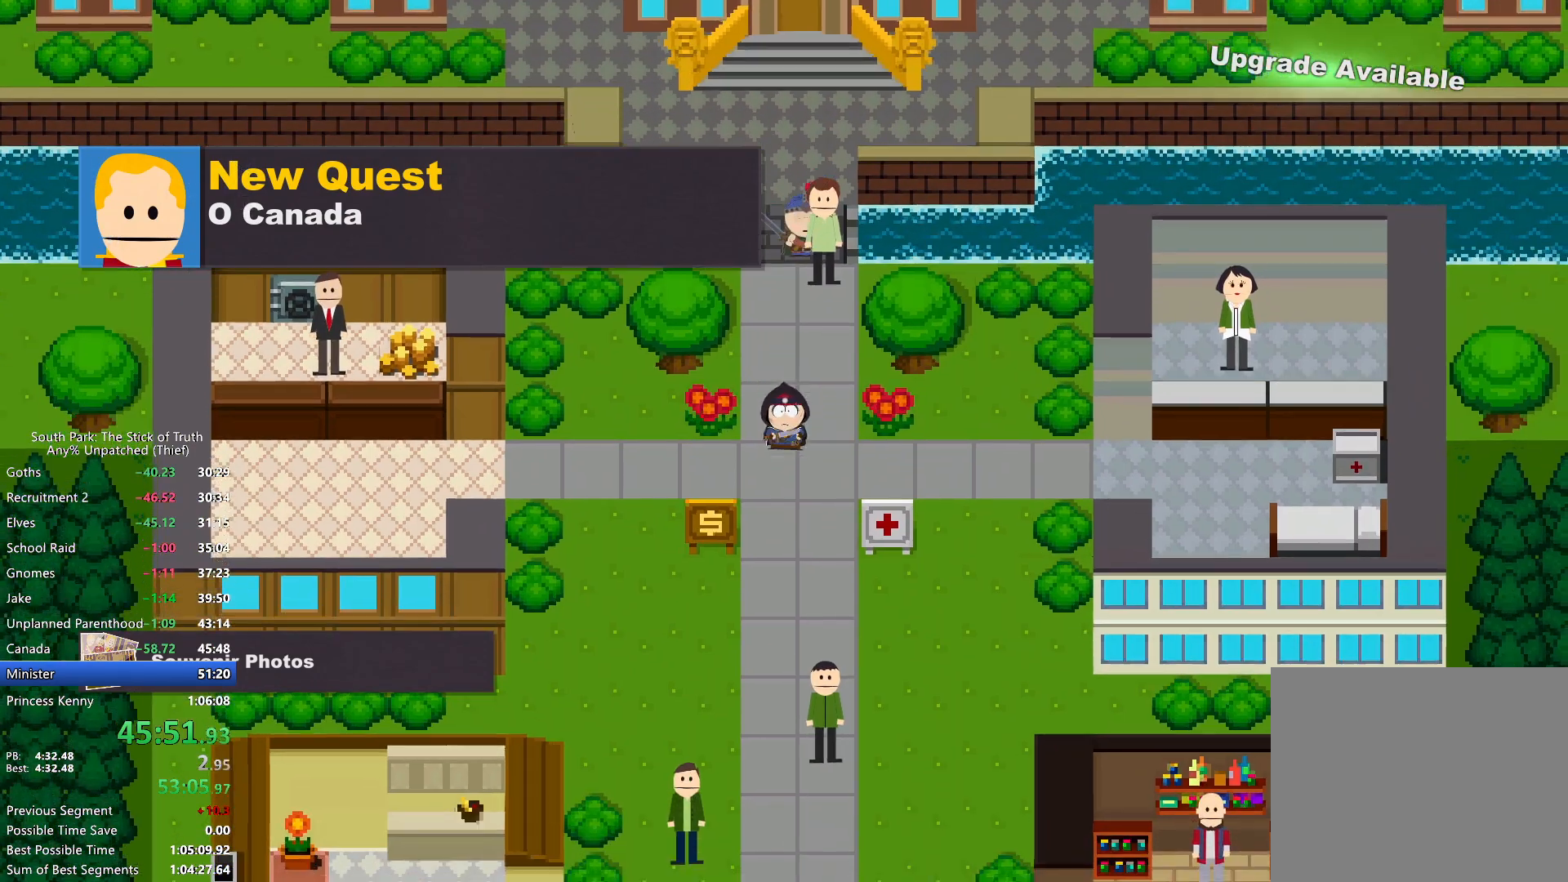
{"dt_ms": 500, "buttons": ["B"], "left_stick": "down", "right_stick": "center", "events": []}
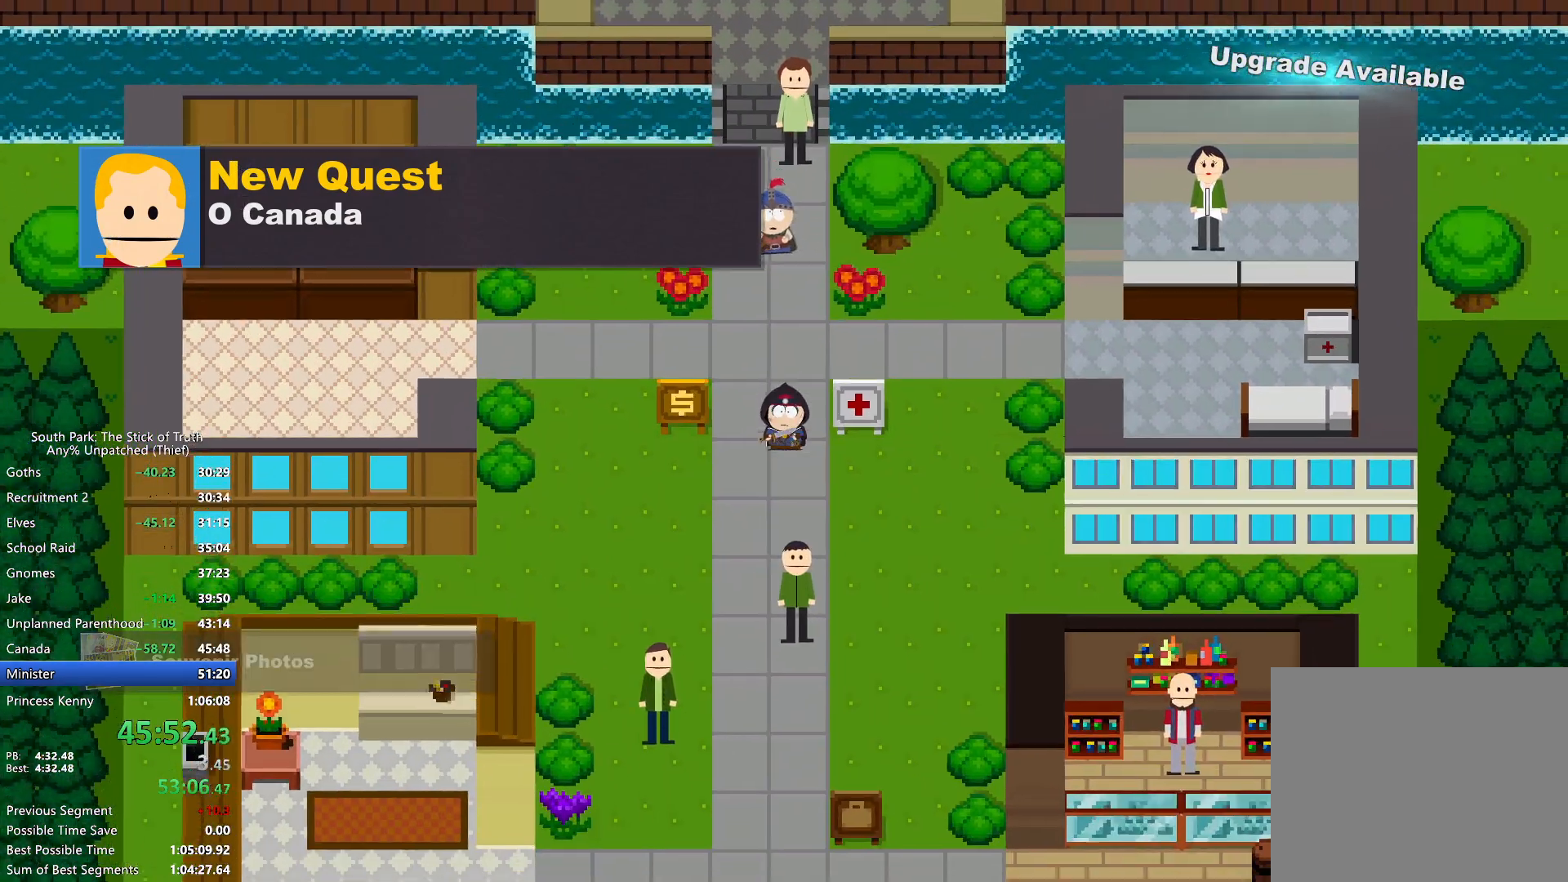
{"dt_ms": 500, "buttons": ["B"], "left_stick": "down", "right_stick": "center", "events": []}
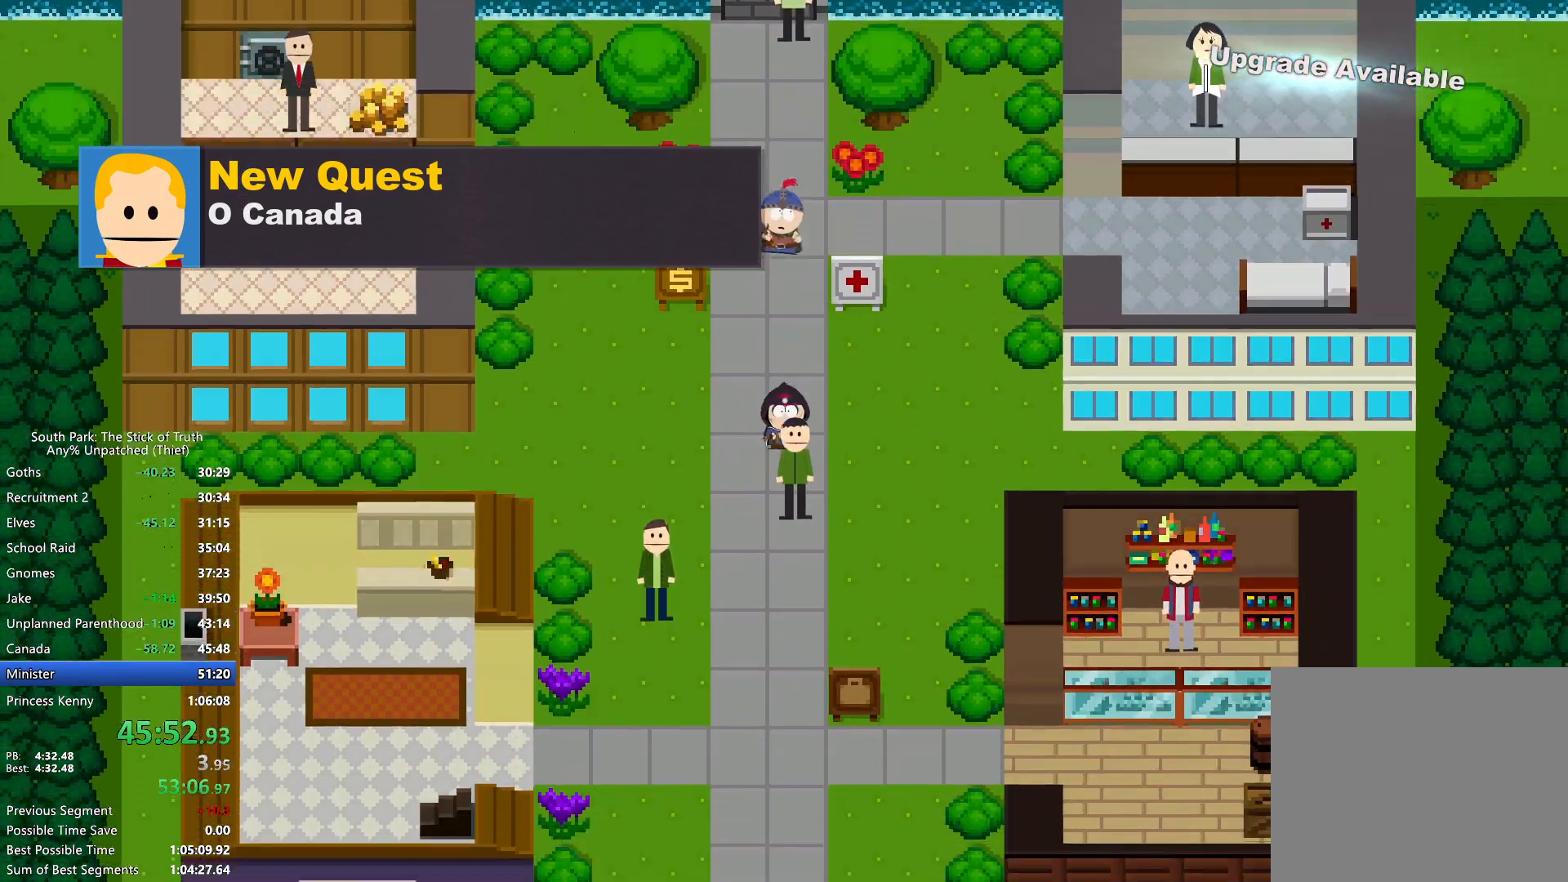
{"dt_ms": 500, "buttons": ["B"], "left_stick": "down", "right_stick": "center", "events": []}
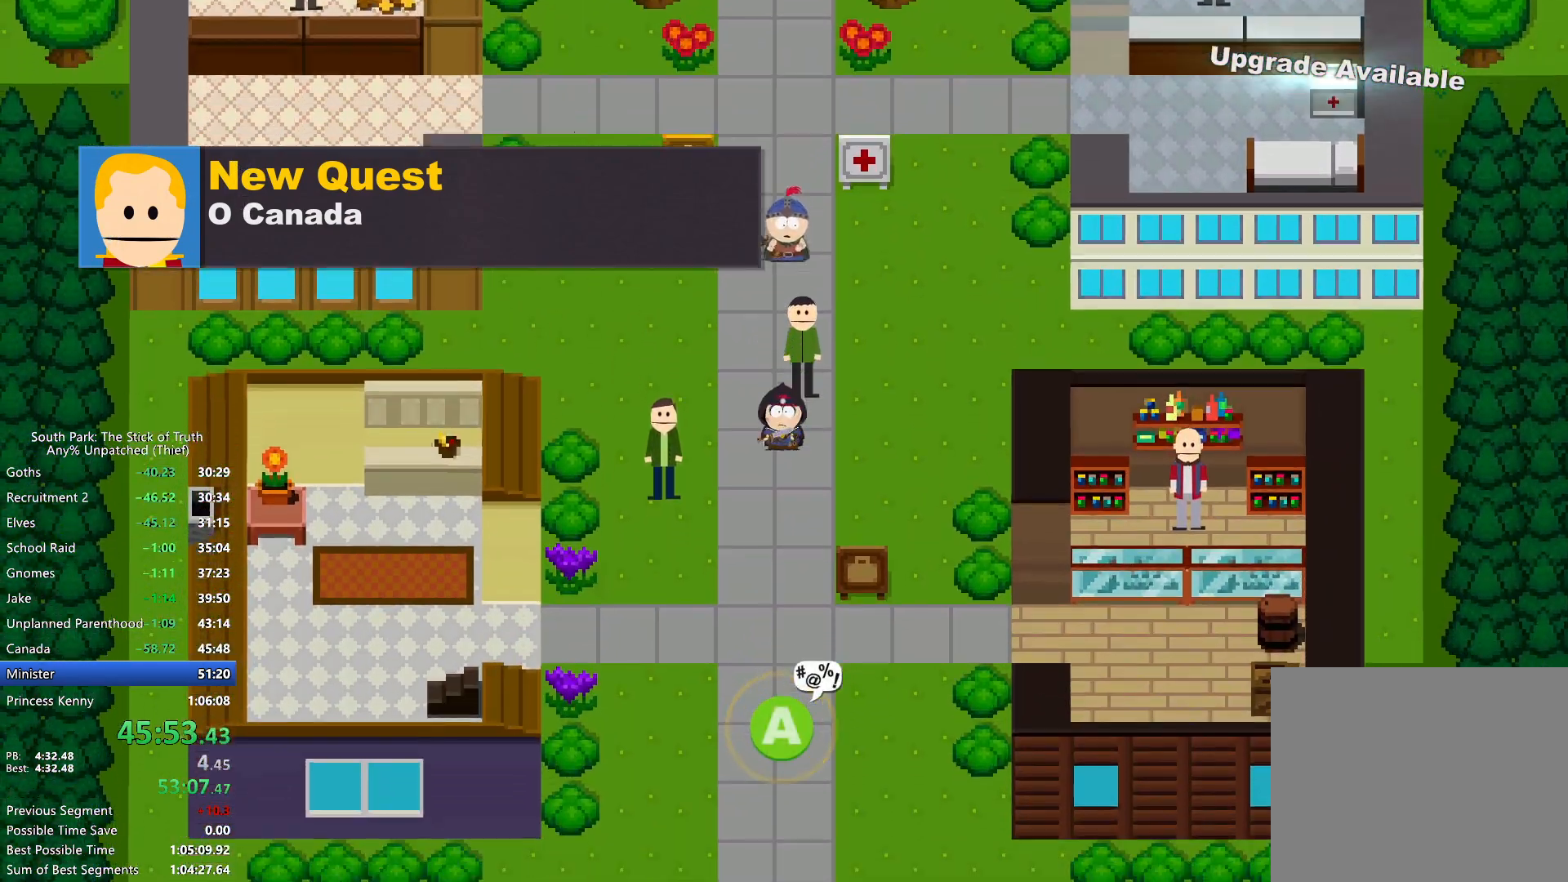
{"dt_ms": 500, "buttons": ["B"], "left_stick": "down", "right_stick": "center", "events": []}
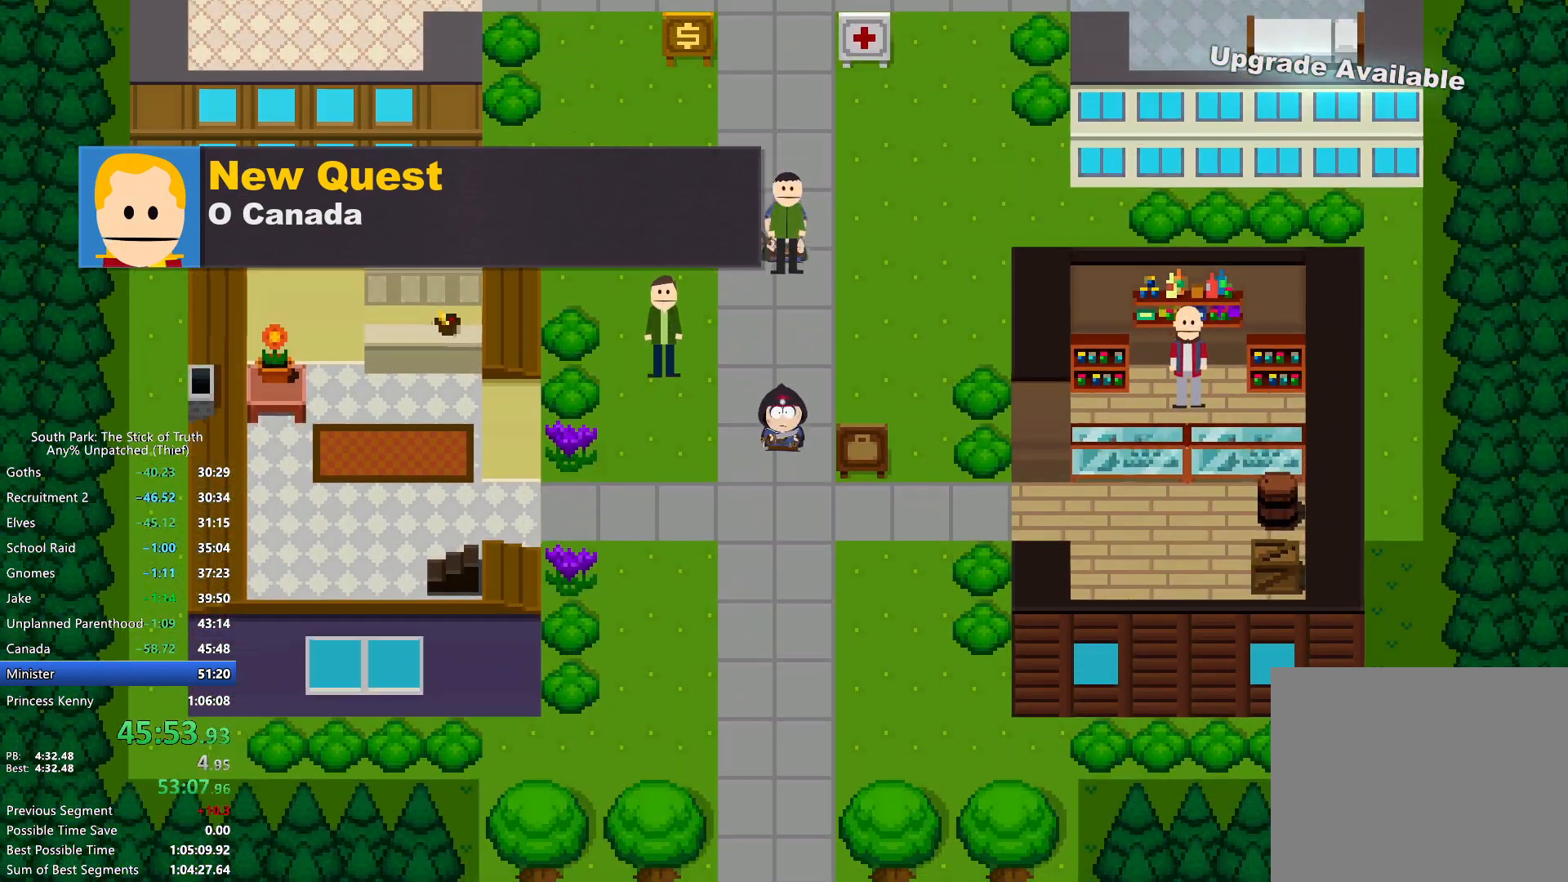
{"dt_ms": 500, "buttons": ["B"], "left_stick": "down", "right_stick": "center", "events": []}
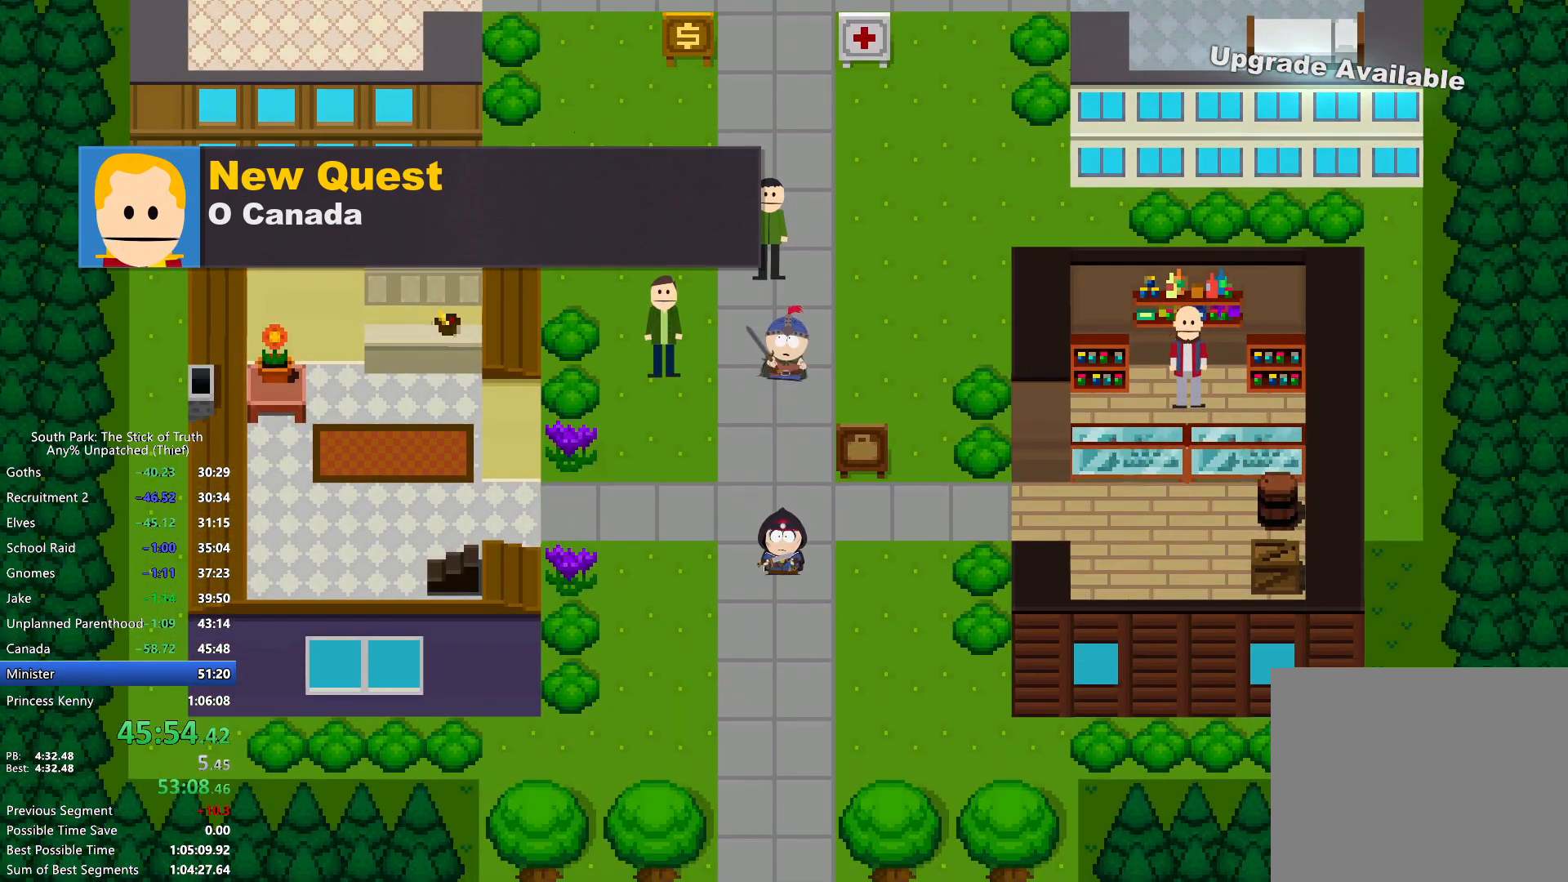
{"dt_ms": 500, "buttons": ["B"], "left_stick": "down", "right_stick": "center", "events": []}
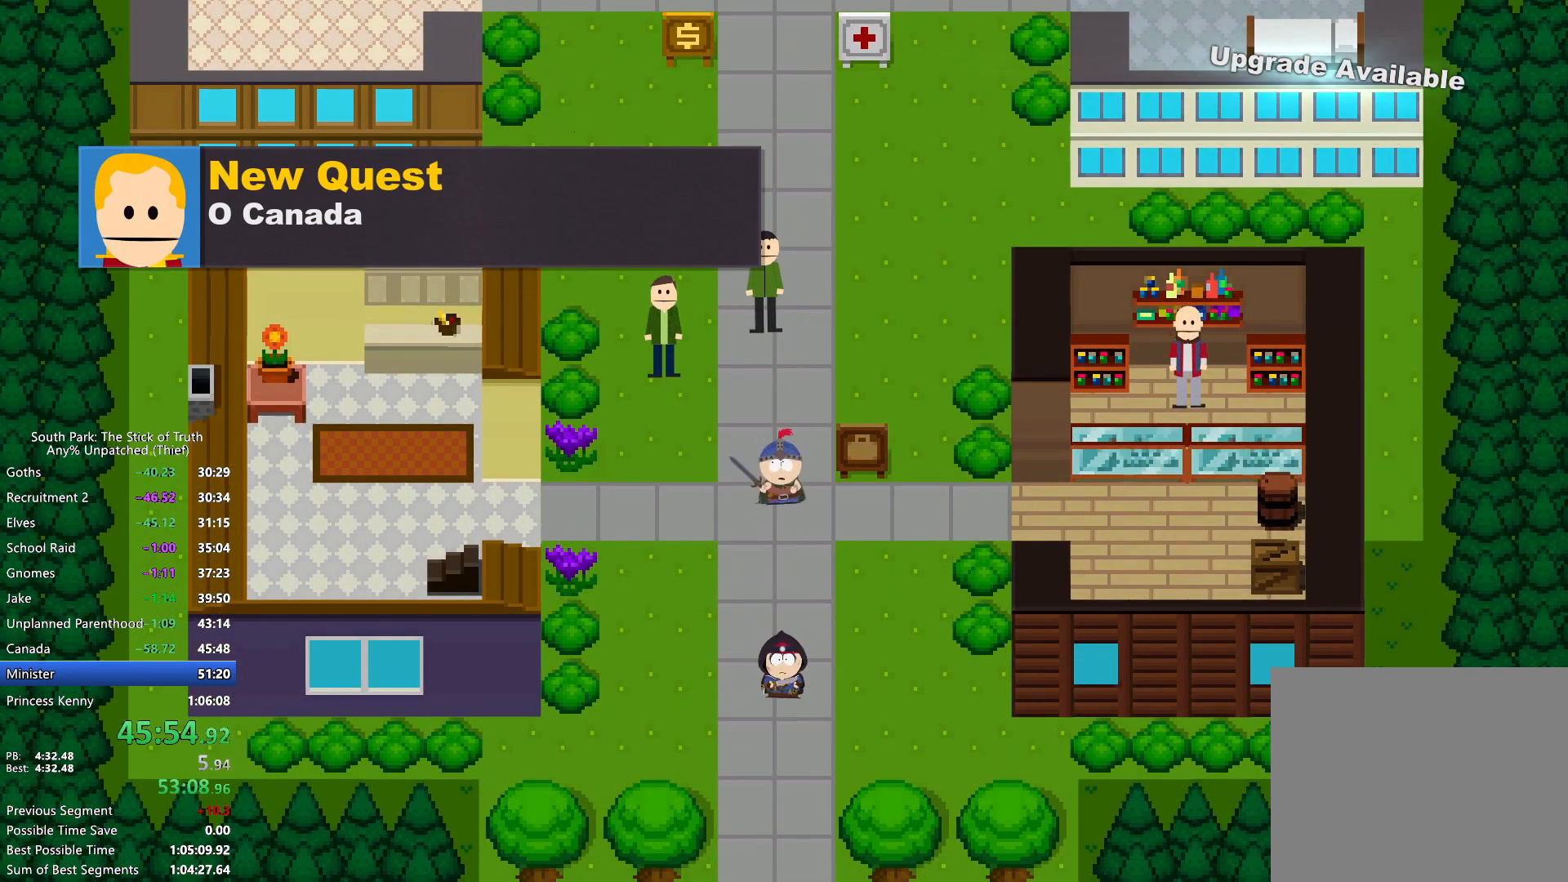
{"dt_ms": 500, "buttons": ["B"], "left_stick": "down", "right_stick": "center", "events": []}
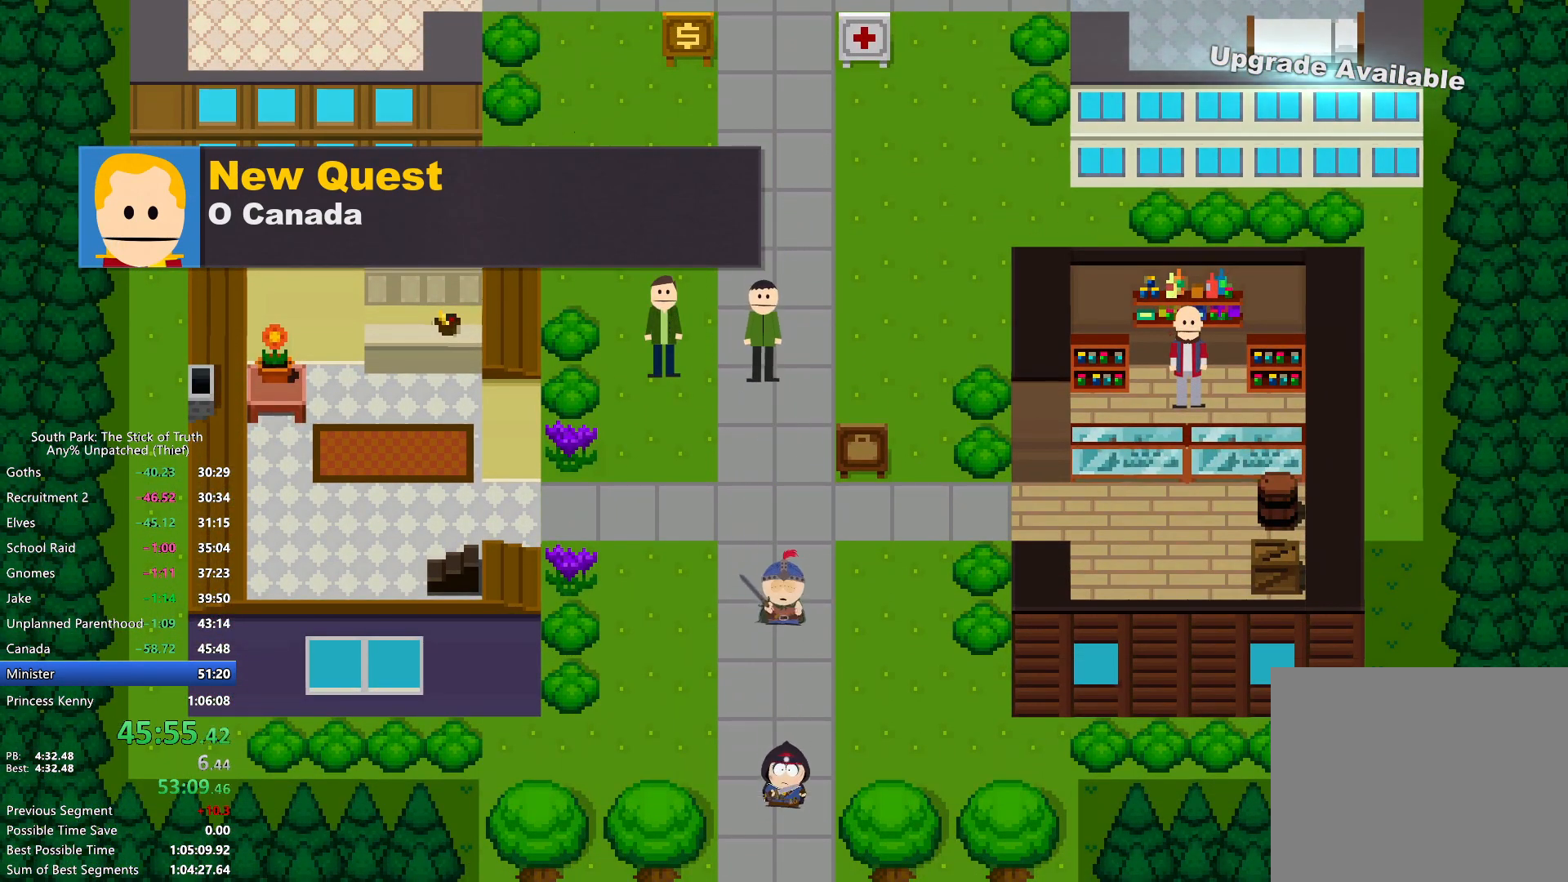
{"dt_ms": 500, "buttons": ["B"], "left_stick": "left", "right_stick": "center", "events": [[267, "left_stick", "left"]]}
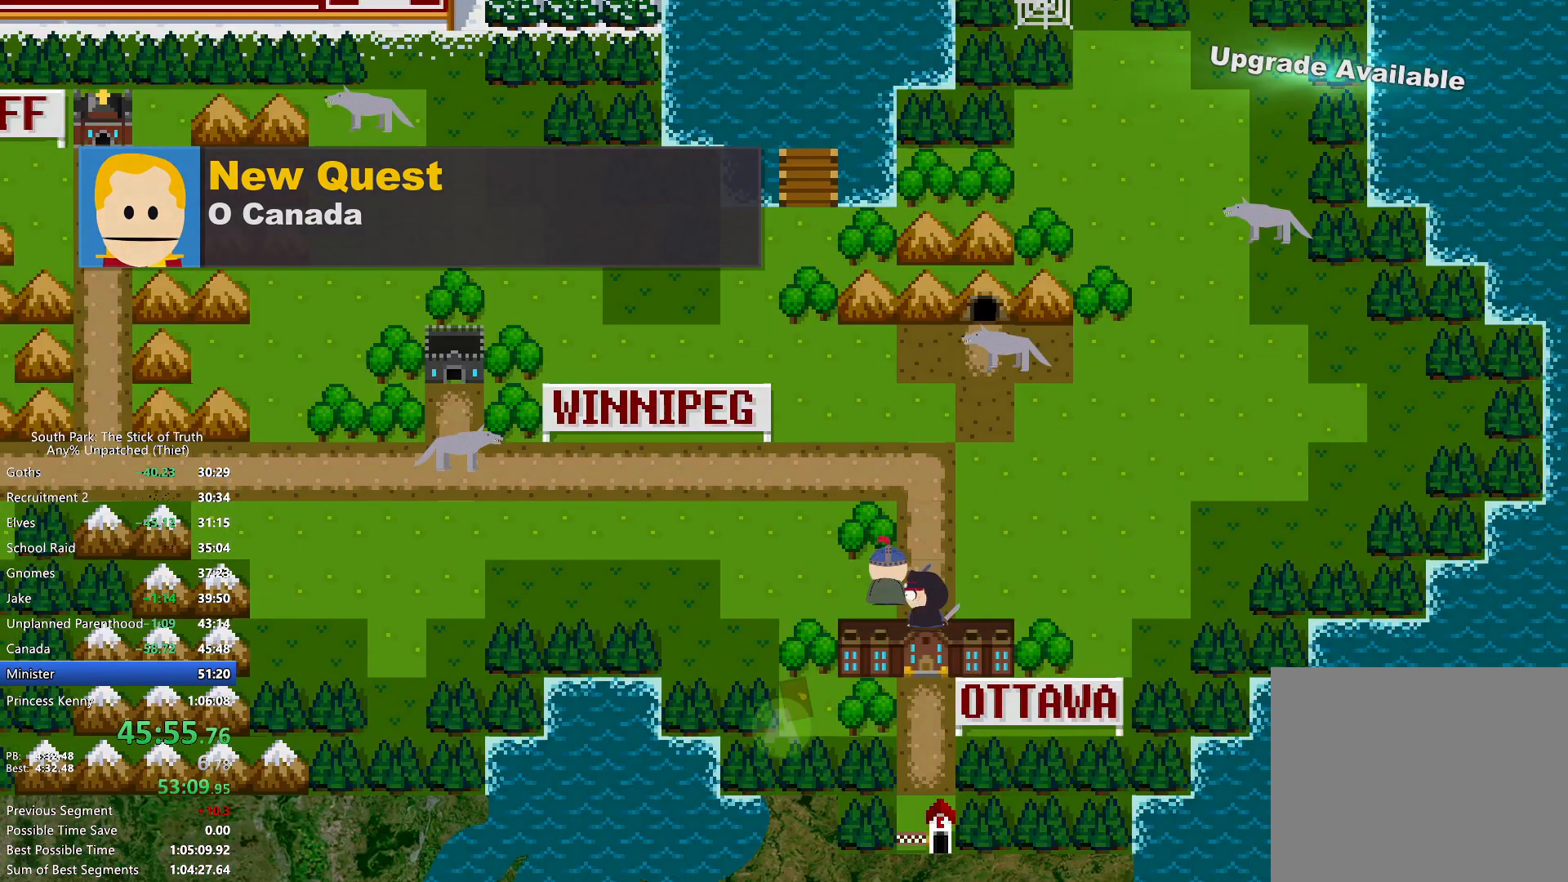
{"dt_ms": 500, "buttons": ["B"], "left_stick": "left", "right_stick": "center", "events": []}
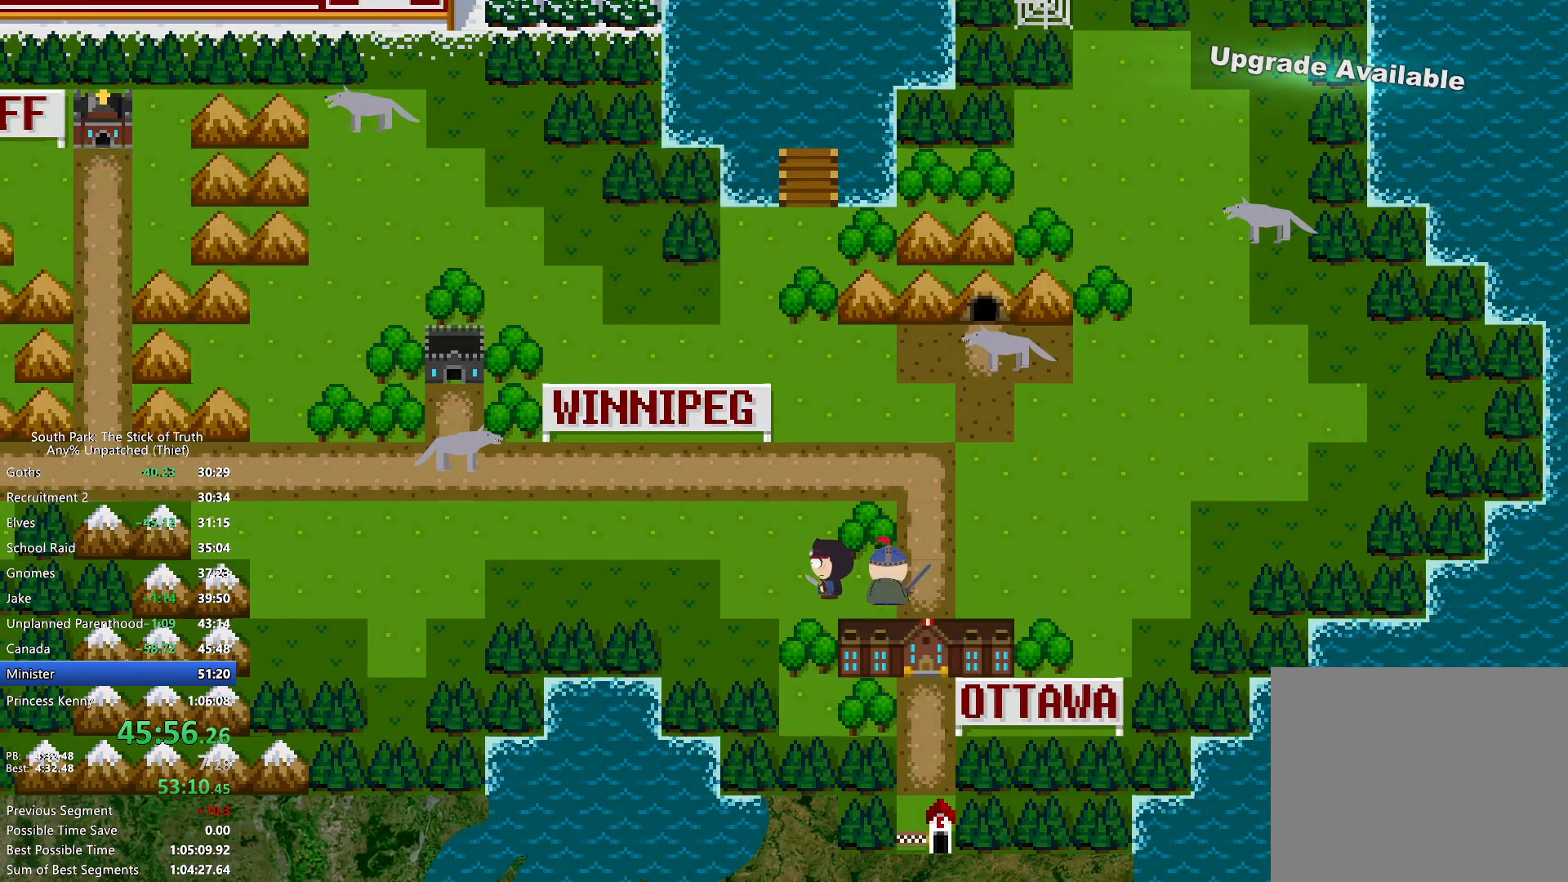
{"dt_ms": 500, "buttons": ["B"], "left_stick": "left", "right_stick": "center", "events": []}
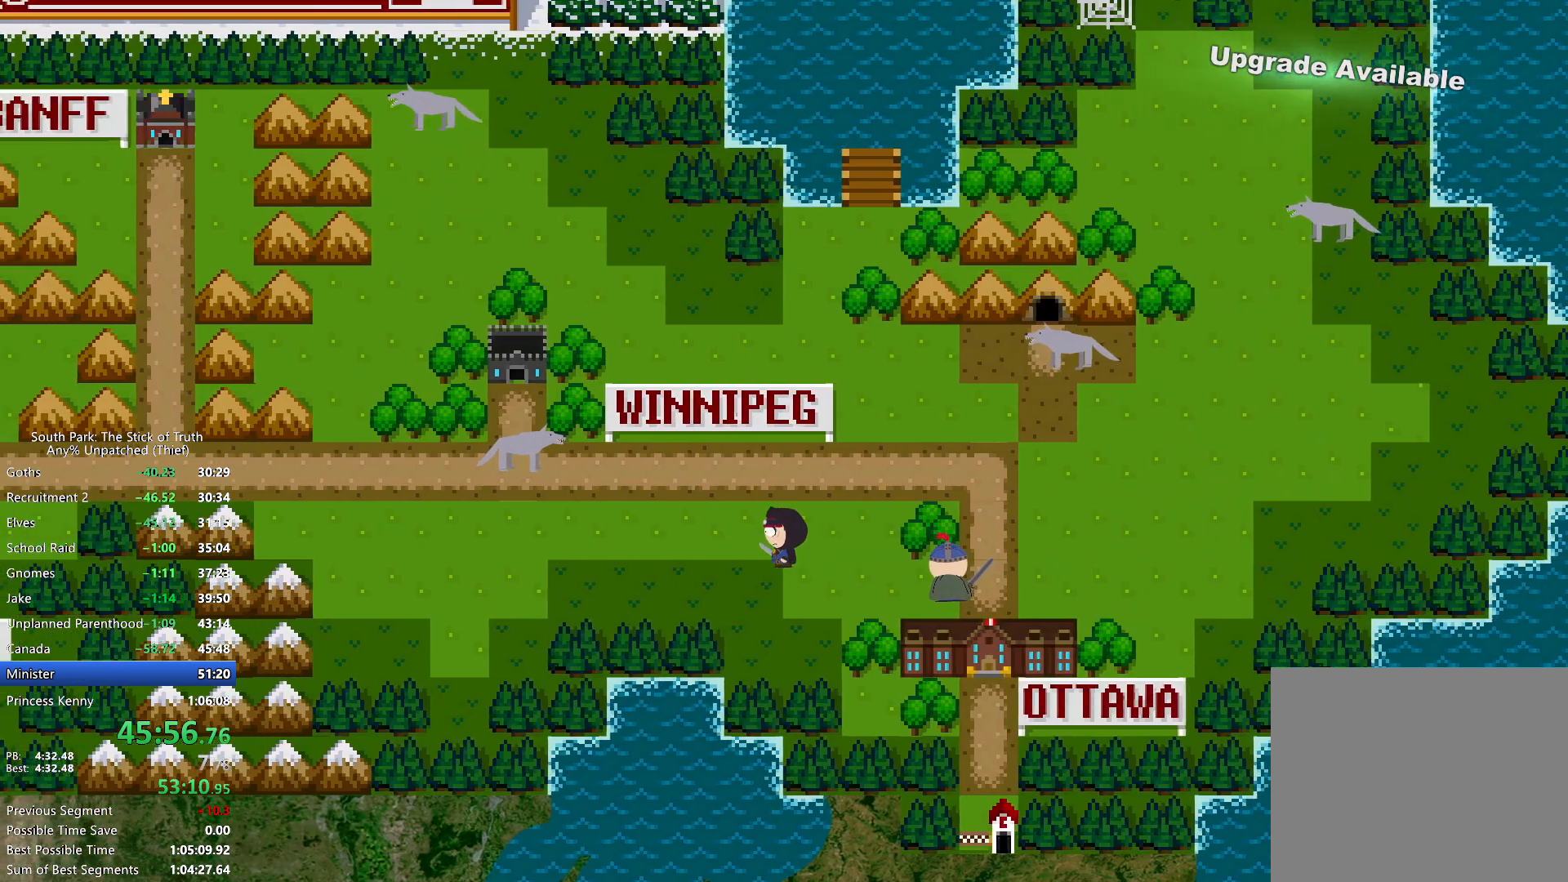
{"dt_ms": 500, "buttons": ["B"], "left_stick": "left", "right_stick": "center", "events": []}
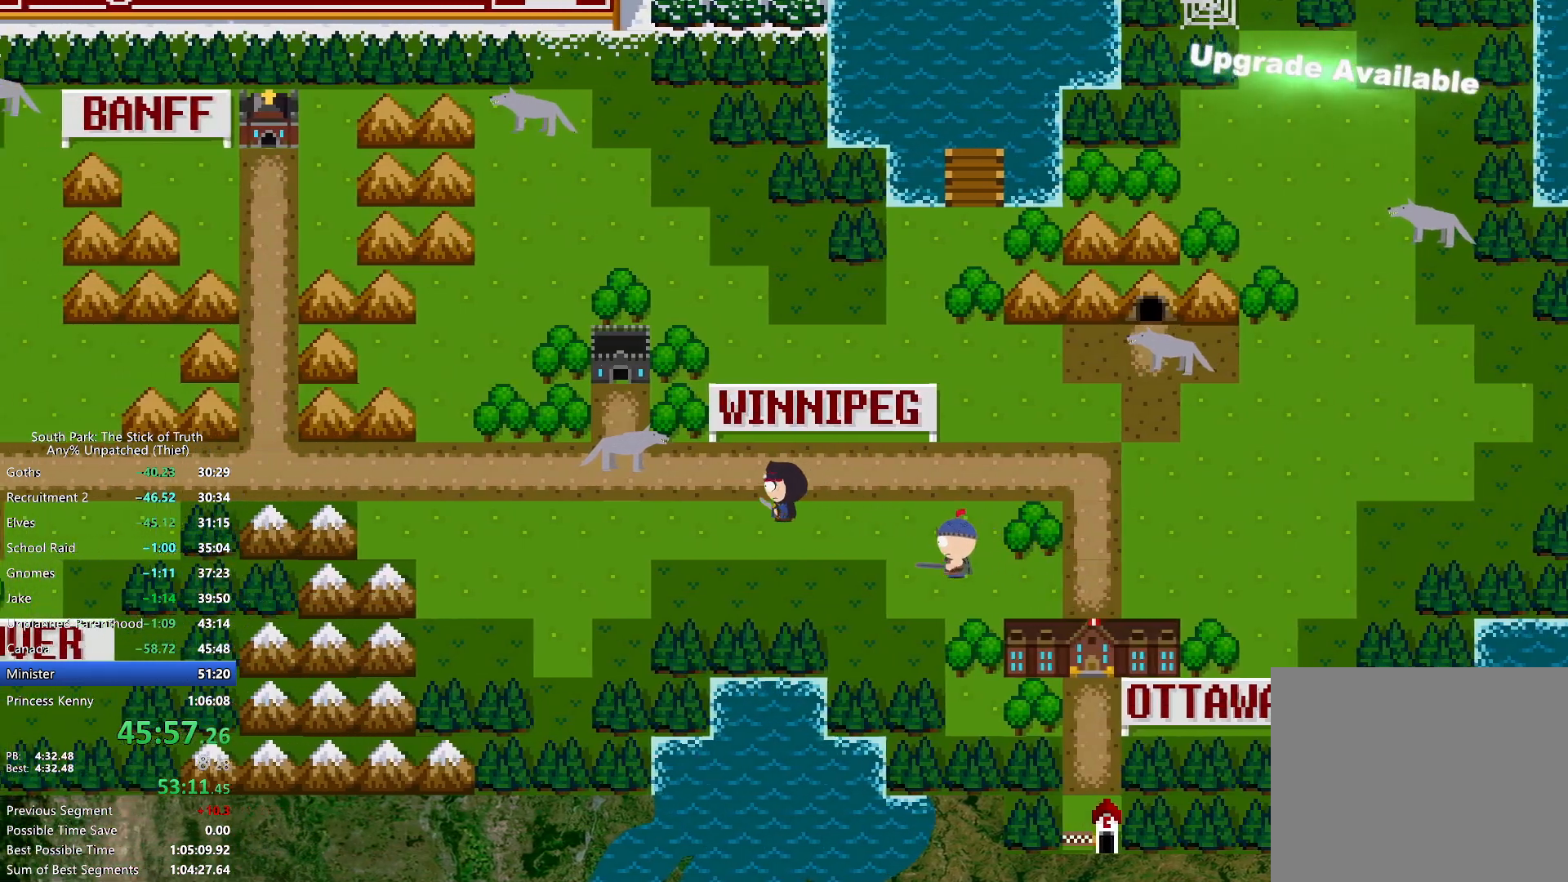
{"dt_ms": 500, "buttons": ["B", "L2"], "left_stick": "left", "right_stick": "center", "events": [[483, "L2", "down"]]}
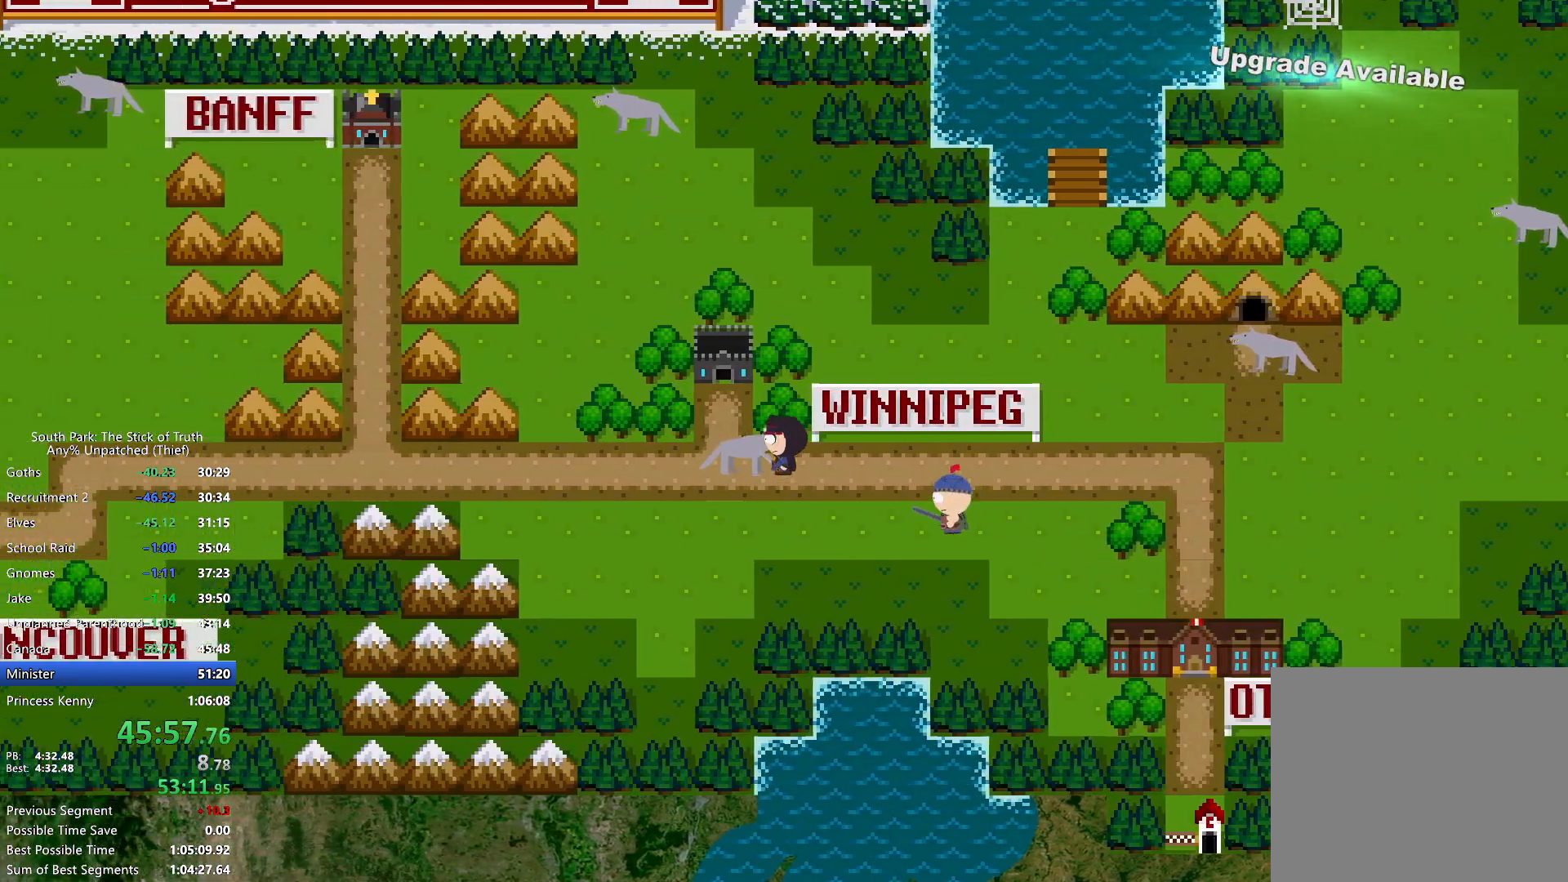
{"dt_ms": 500, "buttons": ["A"], "left_stick": "up", "right_stick": "center", "events": [[17, "L2", "up"], [17, "left_stick", "up-left"], [233, "left_stick", "up"], [483, "A", "down"], [483, "B", "up"]]}
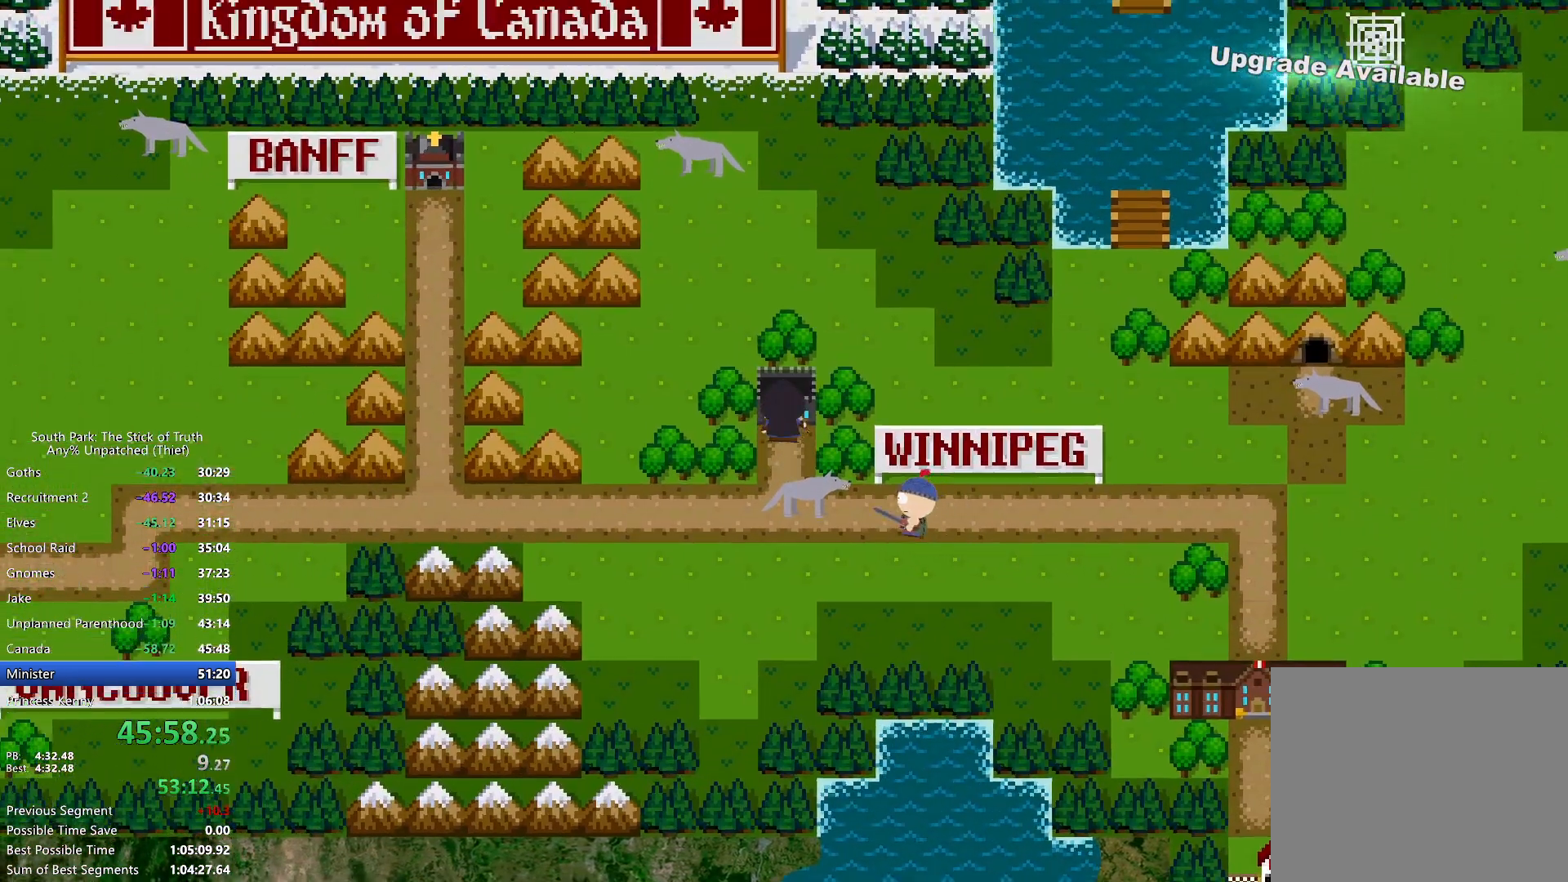
{"dt_ms": 500, "buttons": [], "left_stick": "center", "right_stick": "center", "events": [[33, "A", "up"], [100, "A", "down"], [117, "left_stick", "center"], [183, "A", "up"]]}
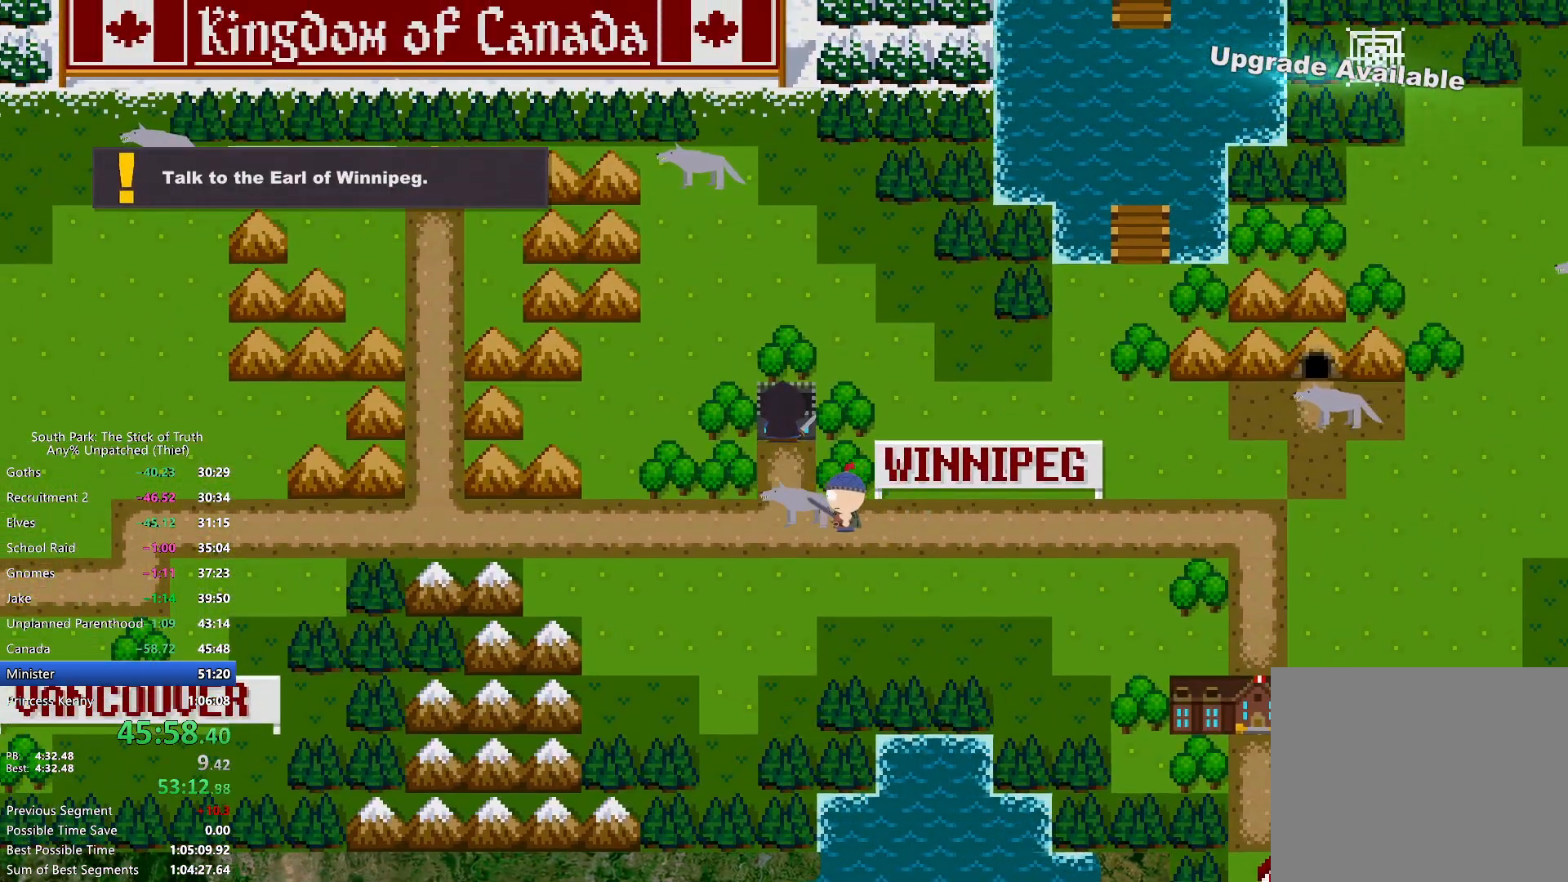
{"dt_ms": 500, "buttons": [], "left_stick": "center", "right_stick": "center", "events": []}
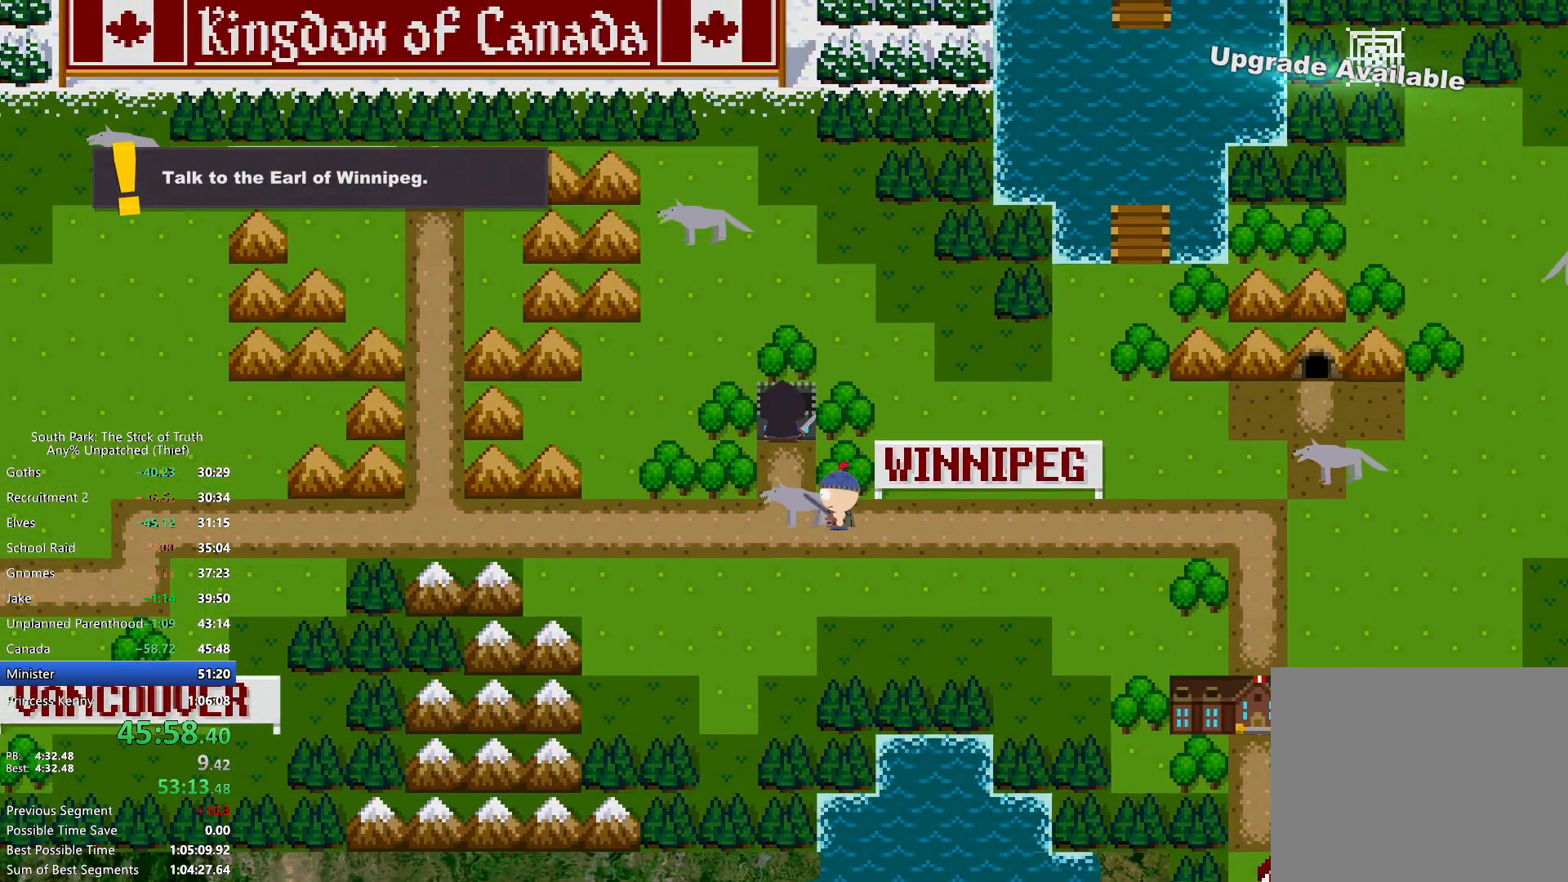
{"dt_ms": 500, "buttons": [], "left_stick": "center", "right_stick": "center", "events": []}
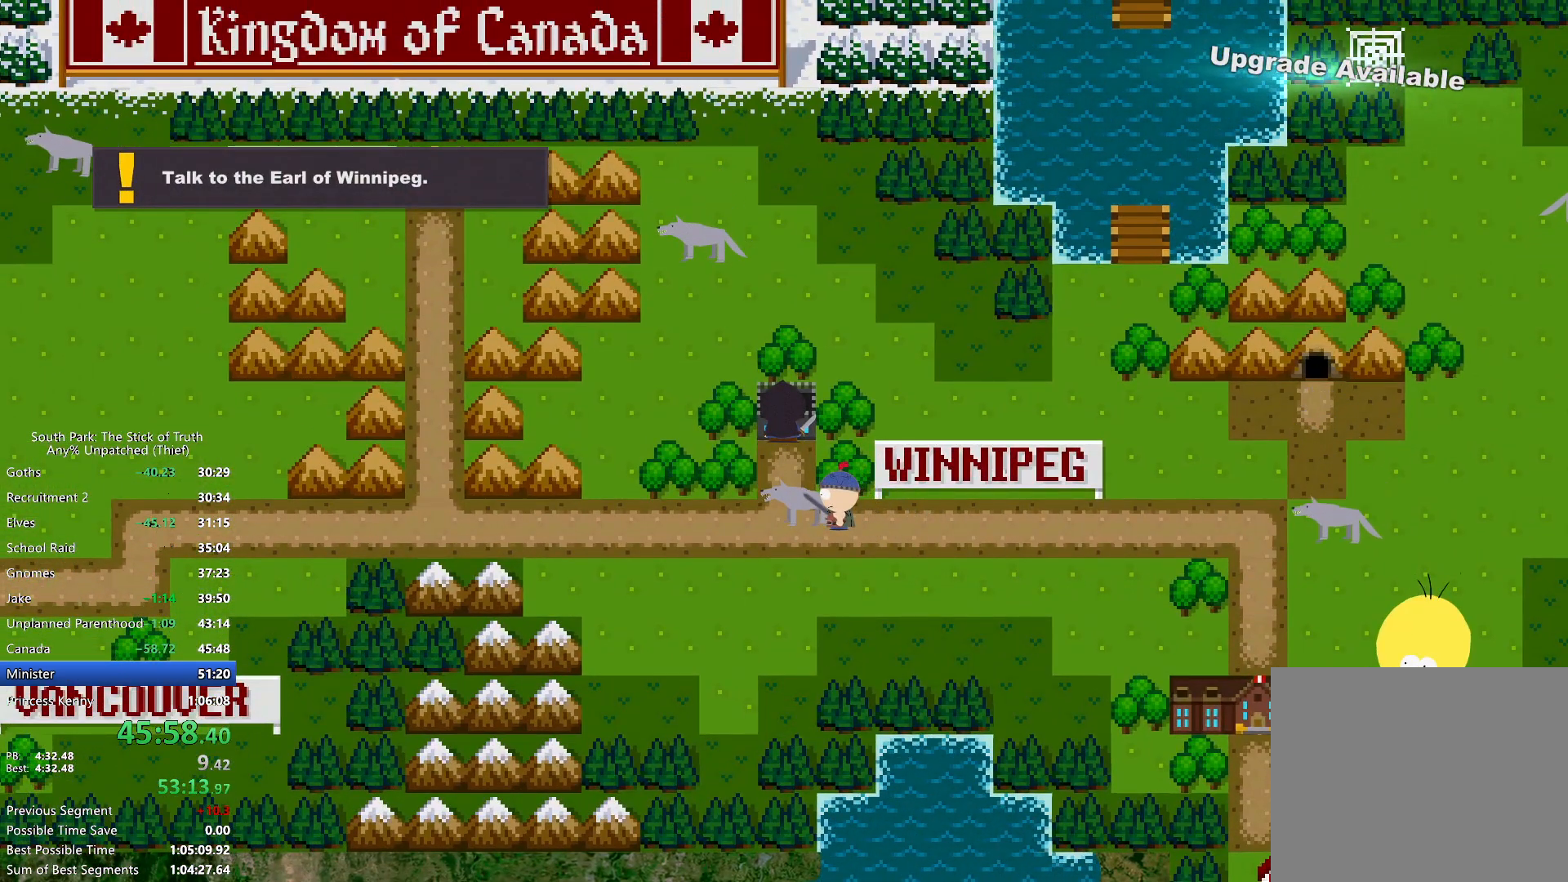
{"dt_ms": 500, "buttons": ["B"], "left_stick": "up", "right_stick": "center", "events": [[117, "left_stick", "up"], [183, "B", "down"]]}
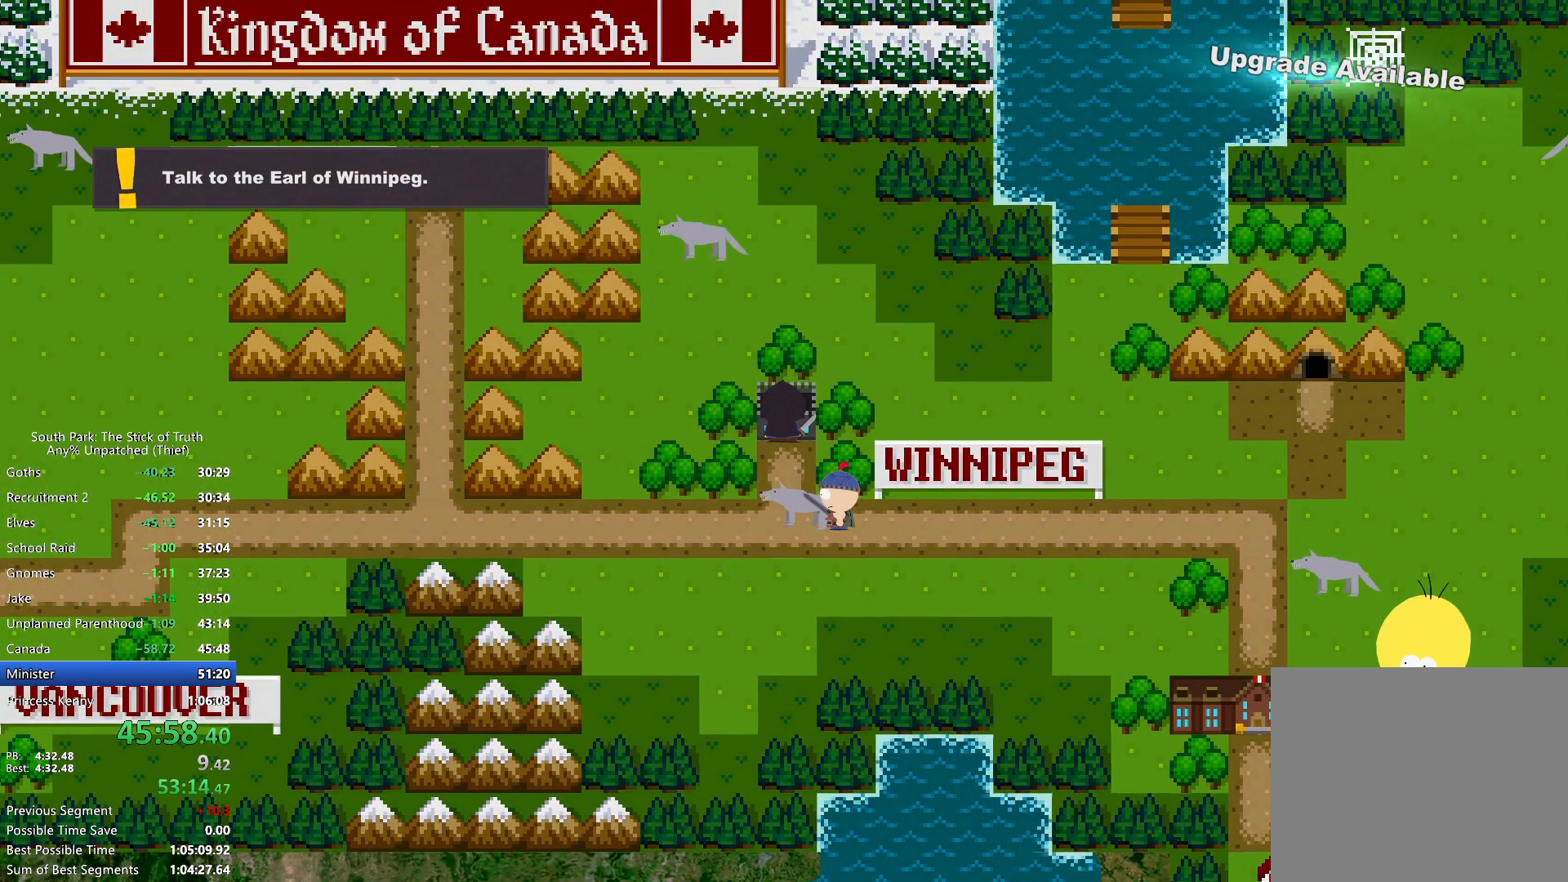
{"dt_ms": 500, "buttons": ["B"], "left_stick": "up", "right_stick": "center", "events": [[183, "B", "up"], [200, "left_stick", "center"], [317, "left_stick", "up"], [383, "B", "down"]]}
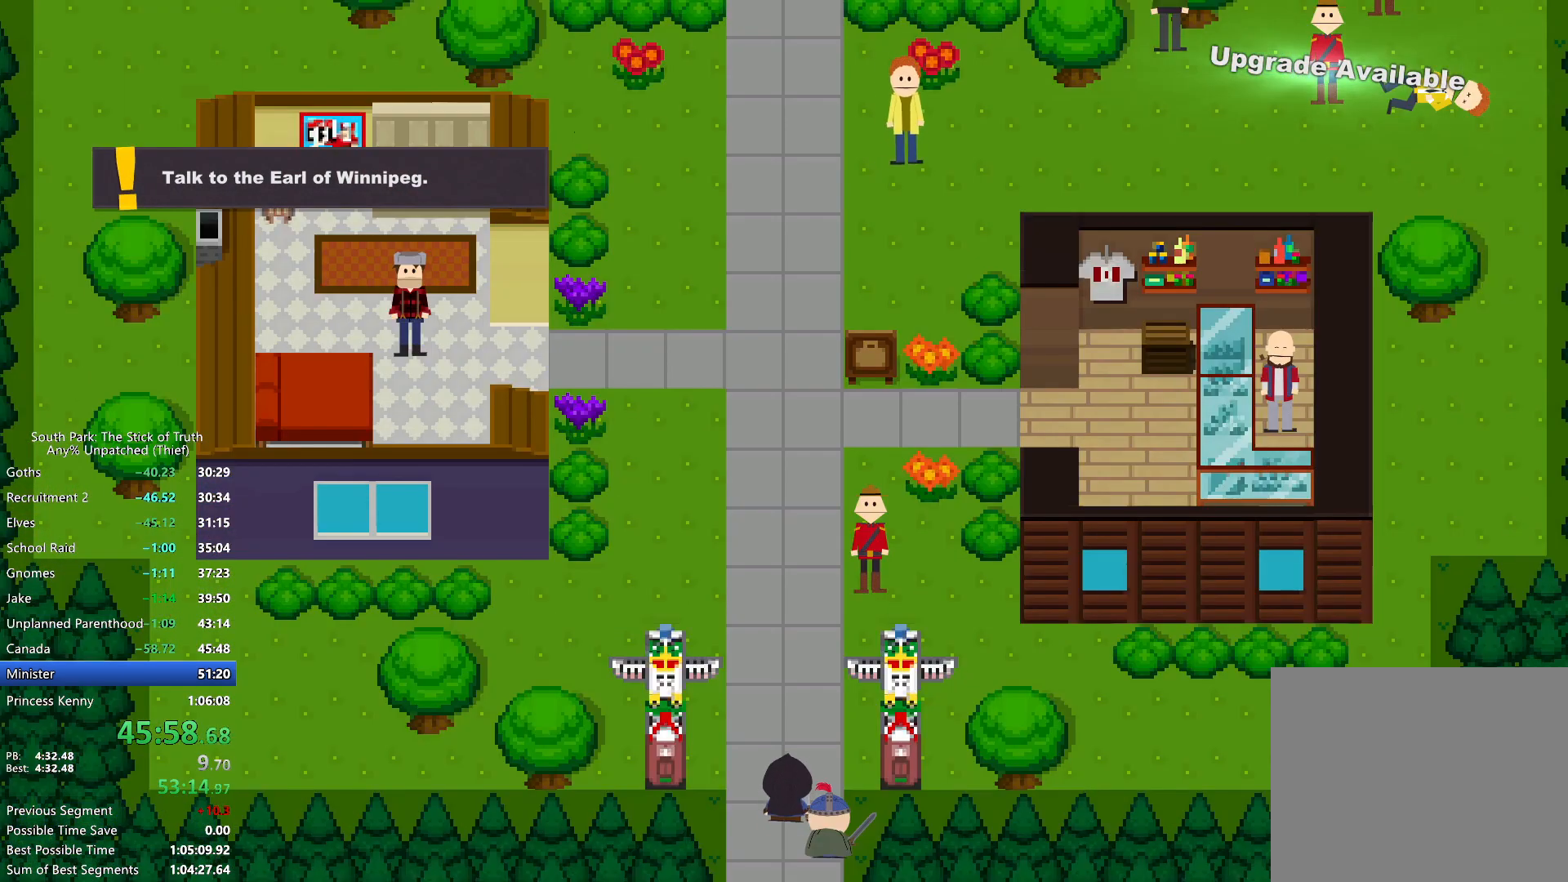
{"dt_ms": 500, "buttons": ["B"], "left_stick": "up", "right_stick": "center", "events": []}
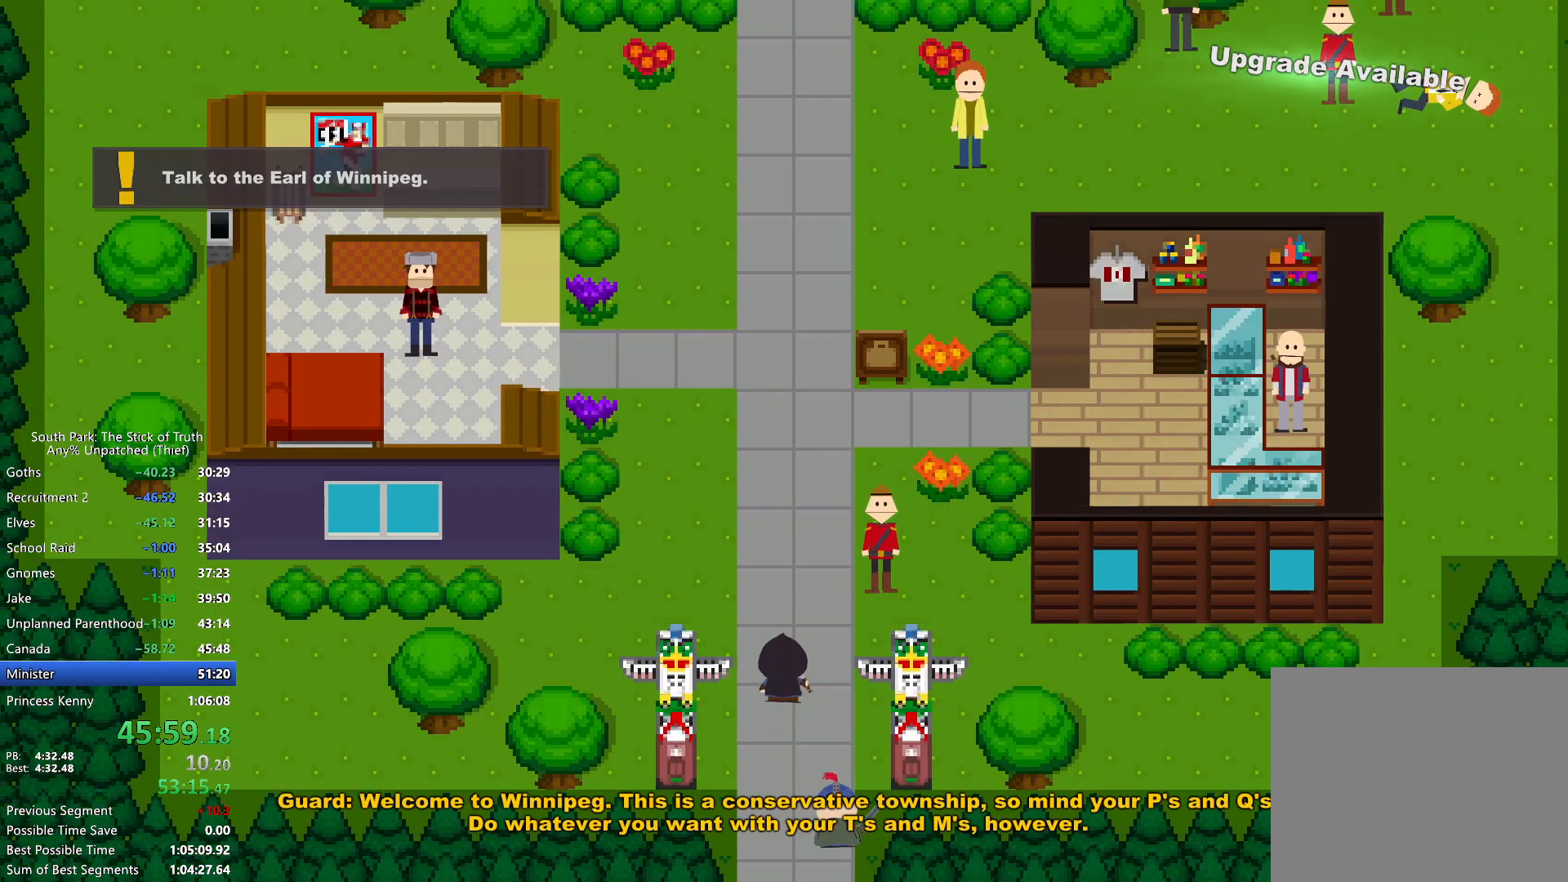
{"dt_ms": 500, "buttons": ["B"], "left_stick": "up", "right_stick": "center", "events": []}
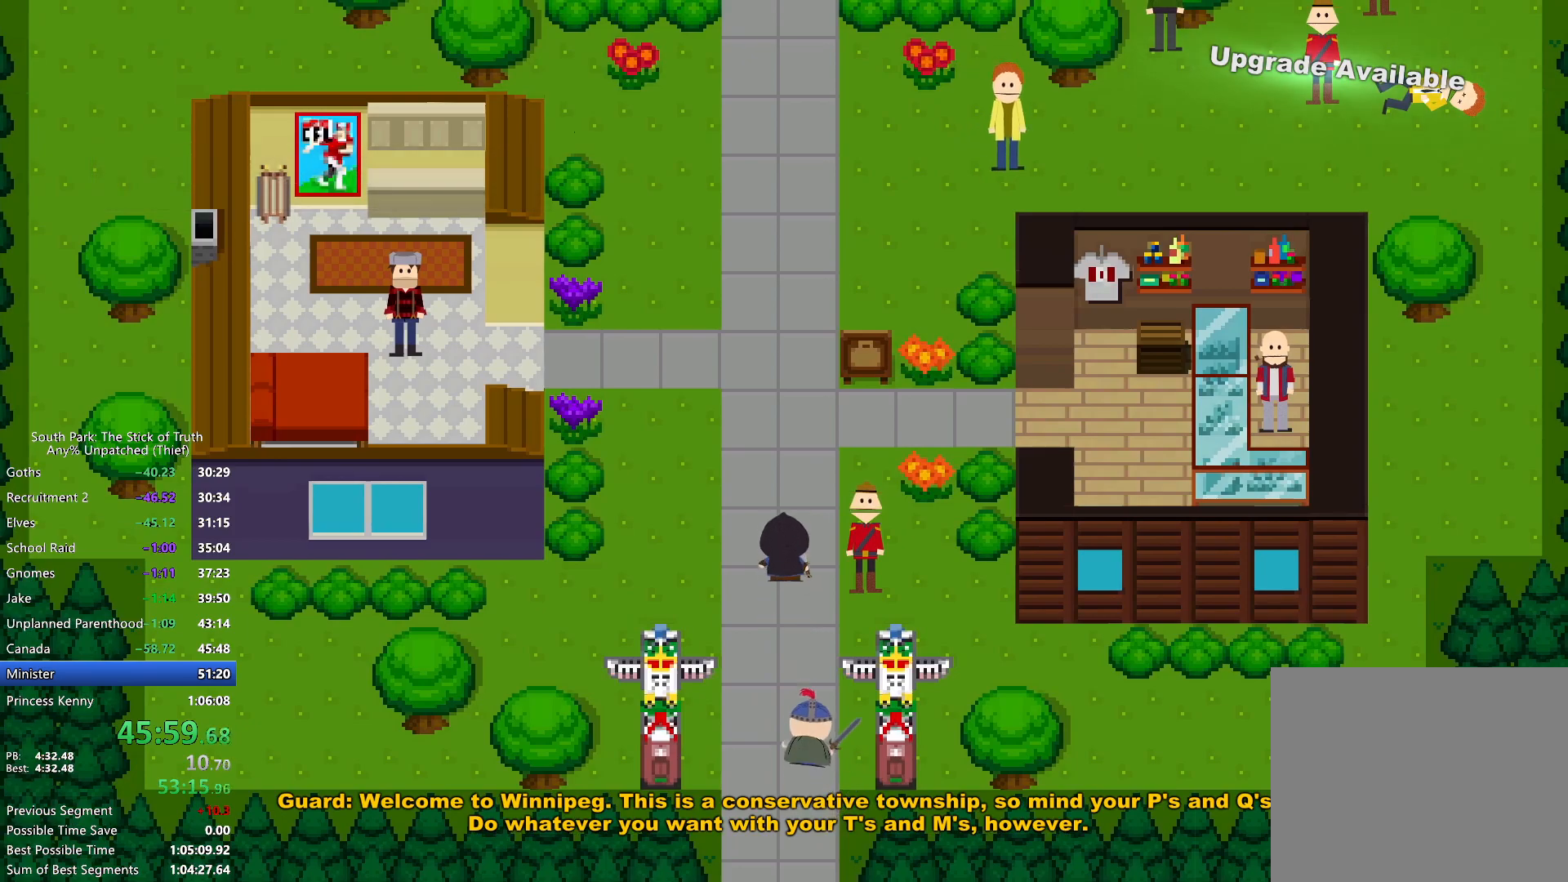
{"dt_ms": 500, "buttons": ["B"], "left_stick": "up", "right_stick": "center", "events": []}
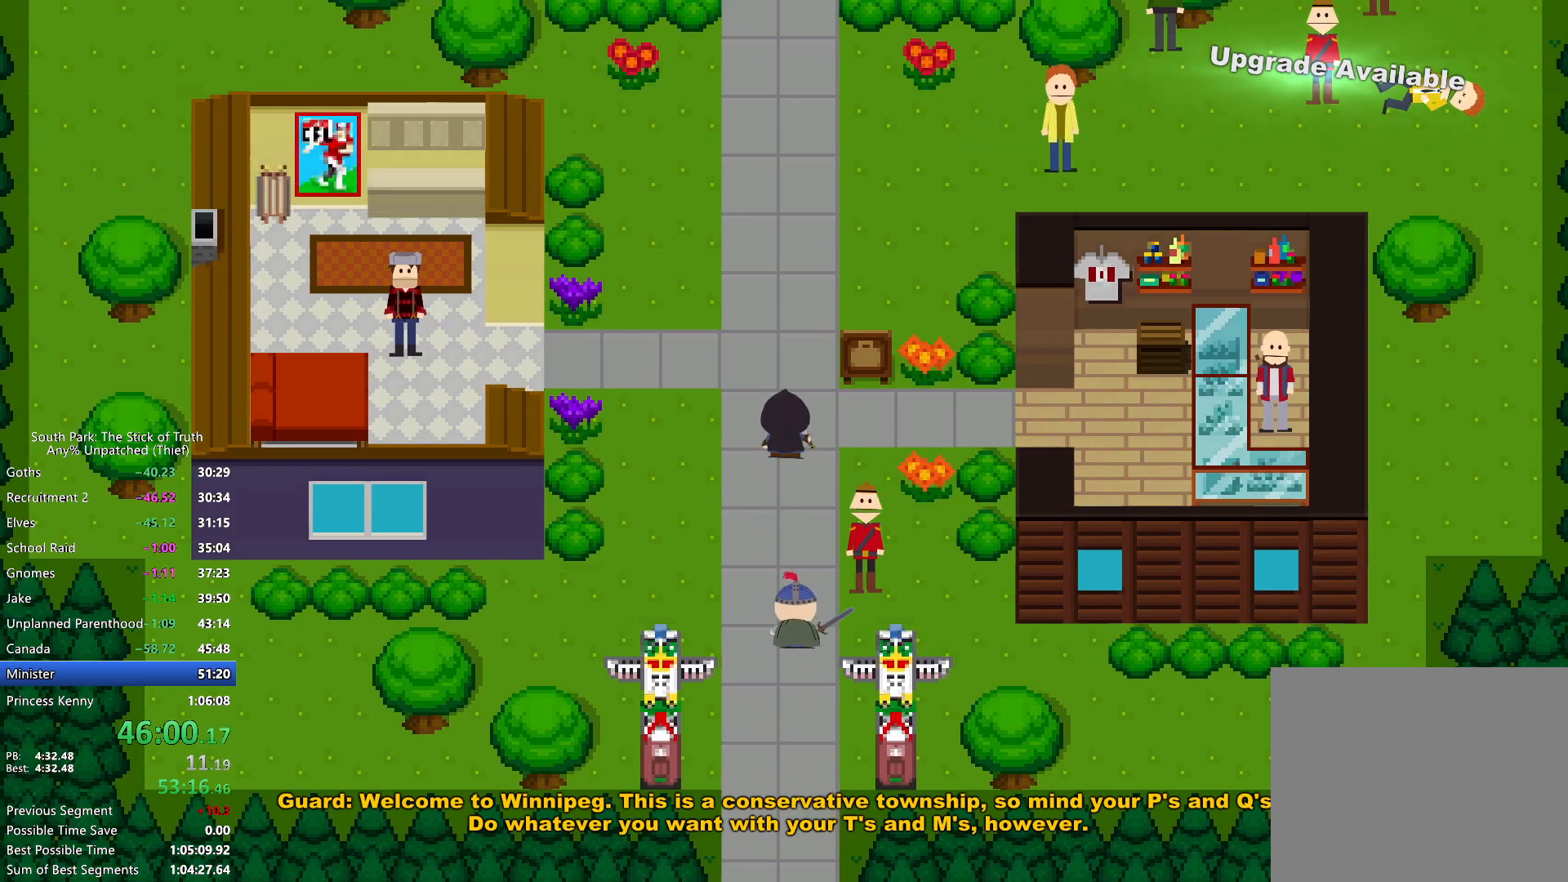
{"dt_ms": 500, "buttons": ["B"], "left_stick": "up", "right_stick": "center", "events": []}
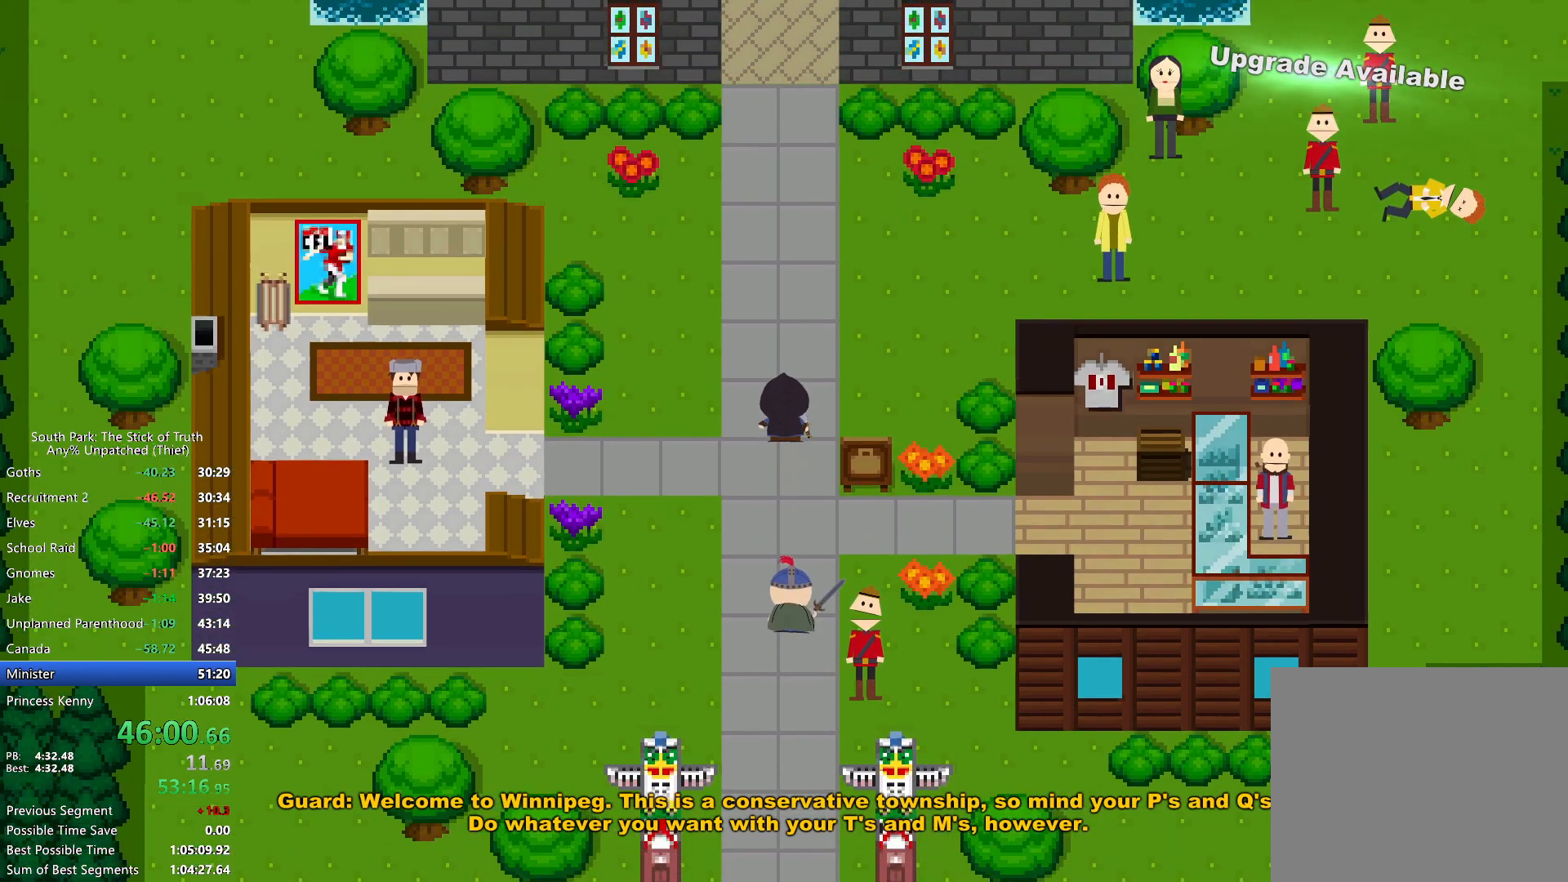
{"dt_ms": 1000, "buttons": ["B"], "left_stick": "up", "right_stick": "center"}
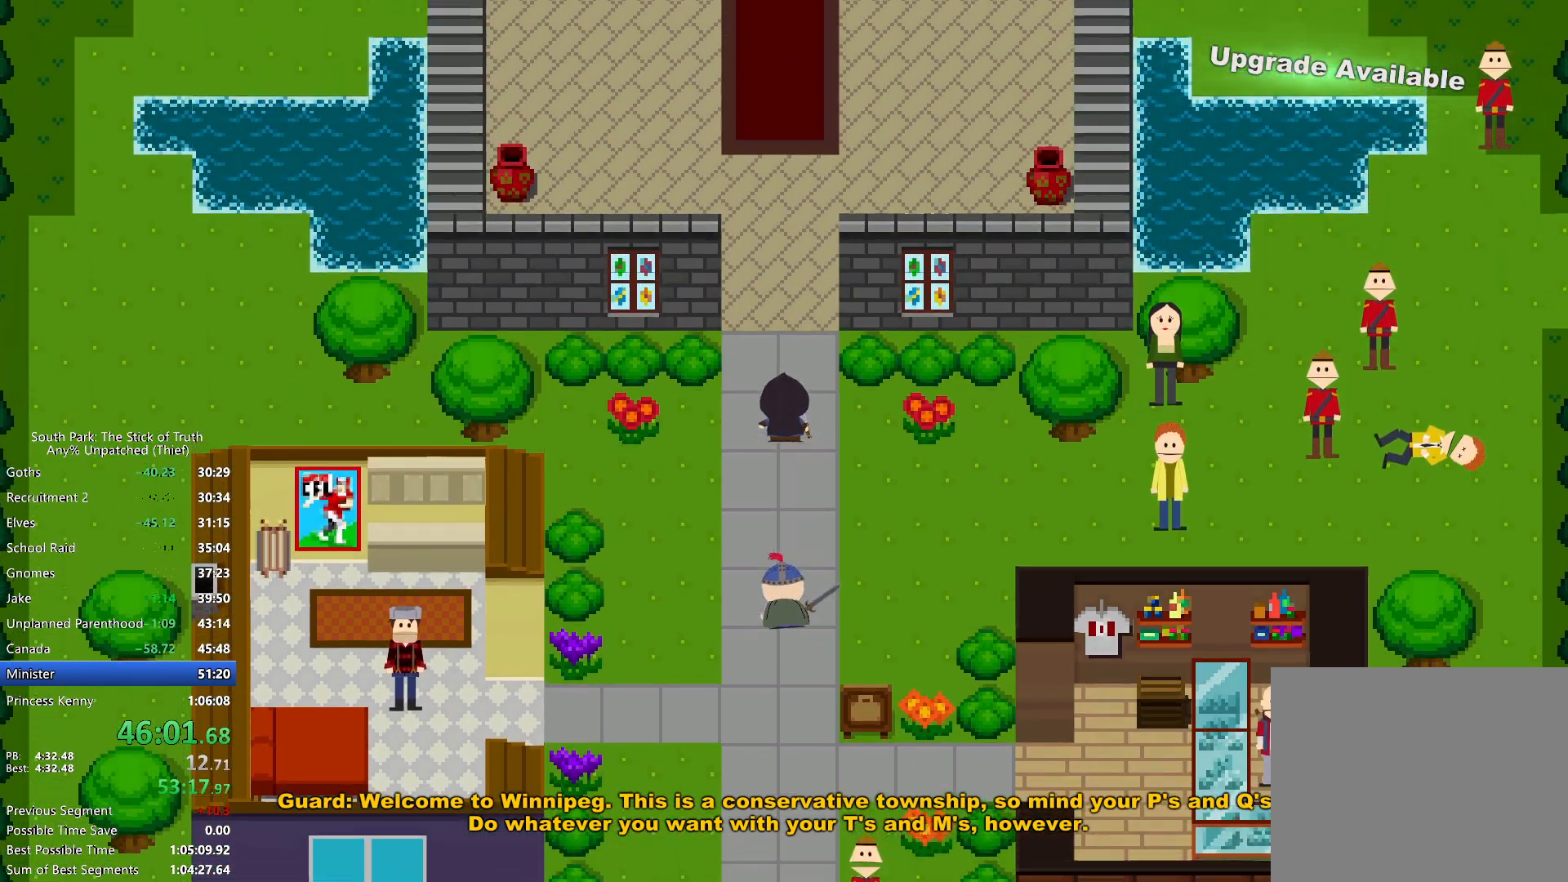
{"dt_ms": 500, "buttons": ["B"], "left_stick": "up", "right_stick": "center", "events": []}
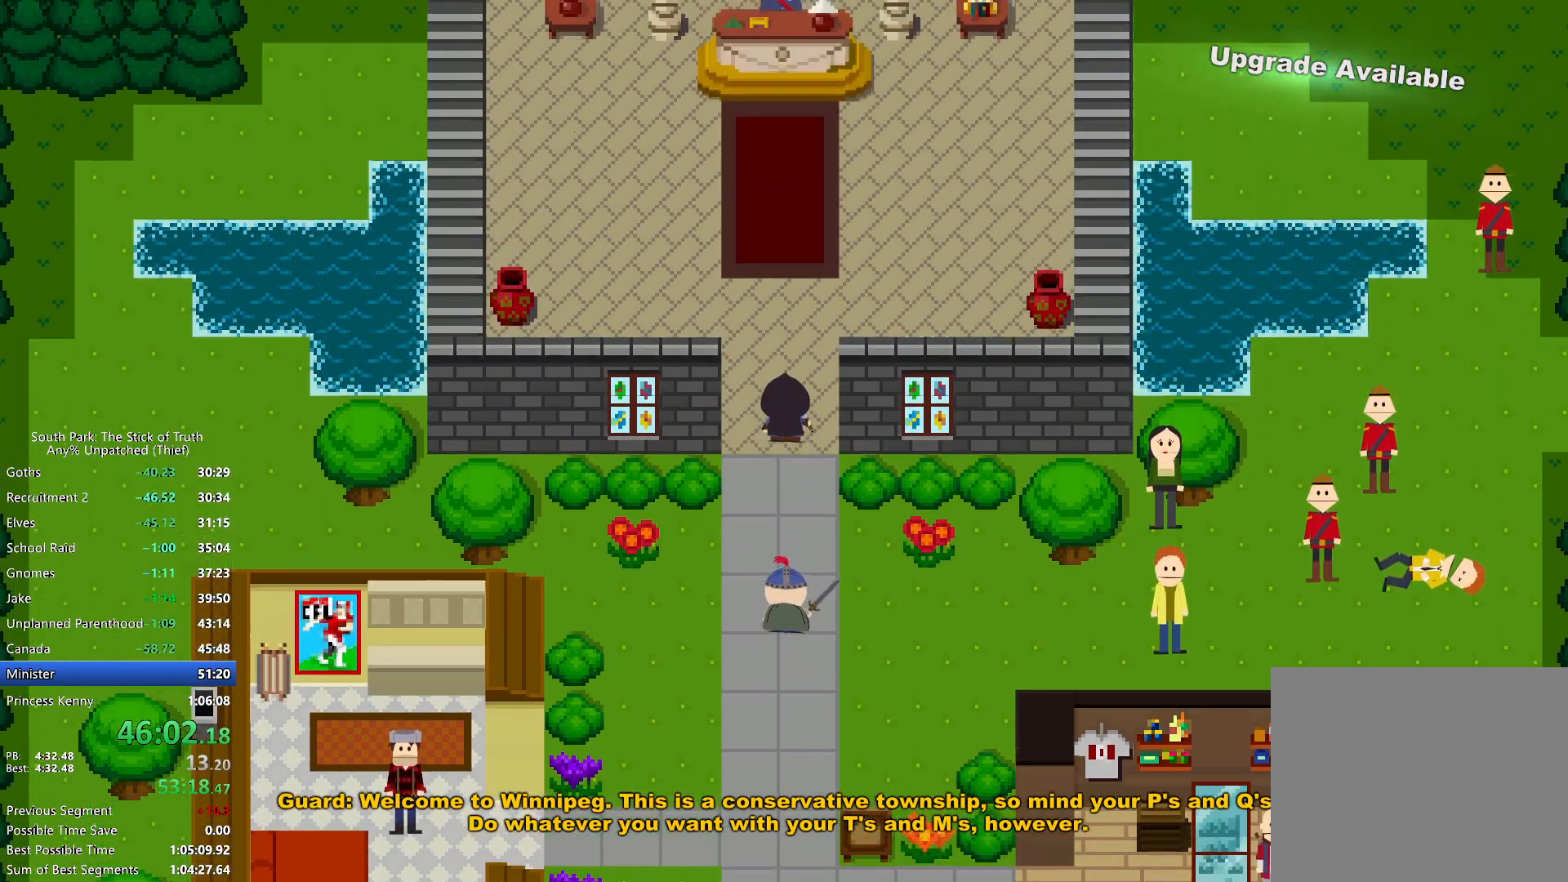
{"dt_ms": 500, "buttons": ["B"], "left_stick": "up", "right_stick": "center", "events": []}